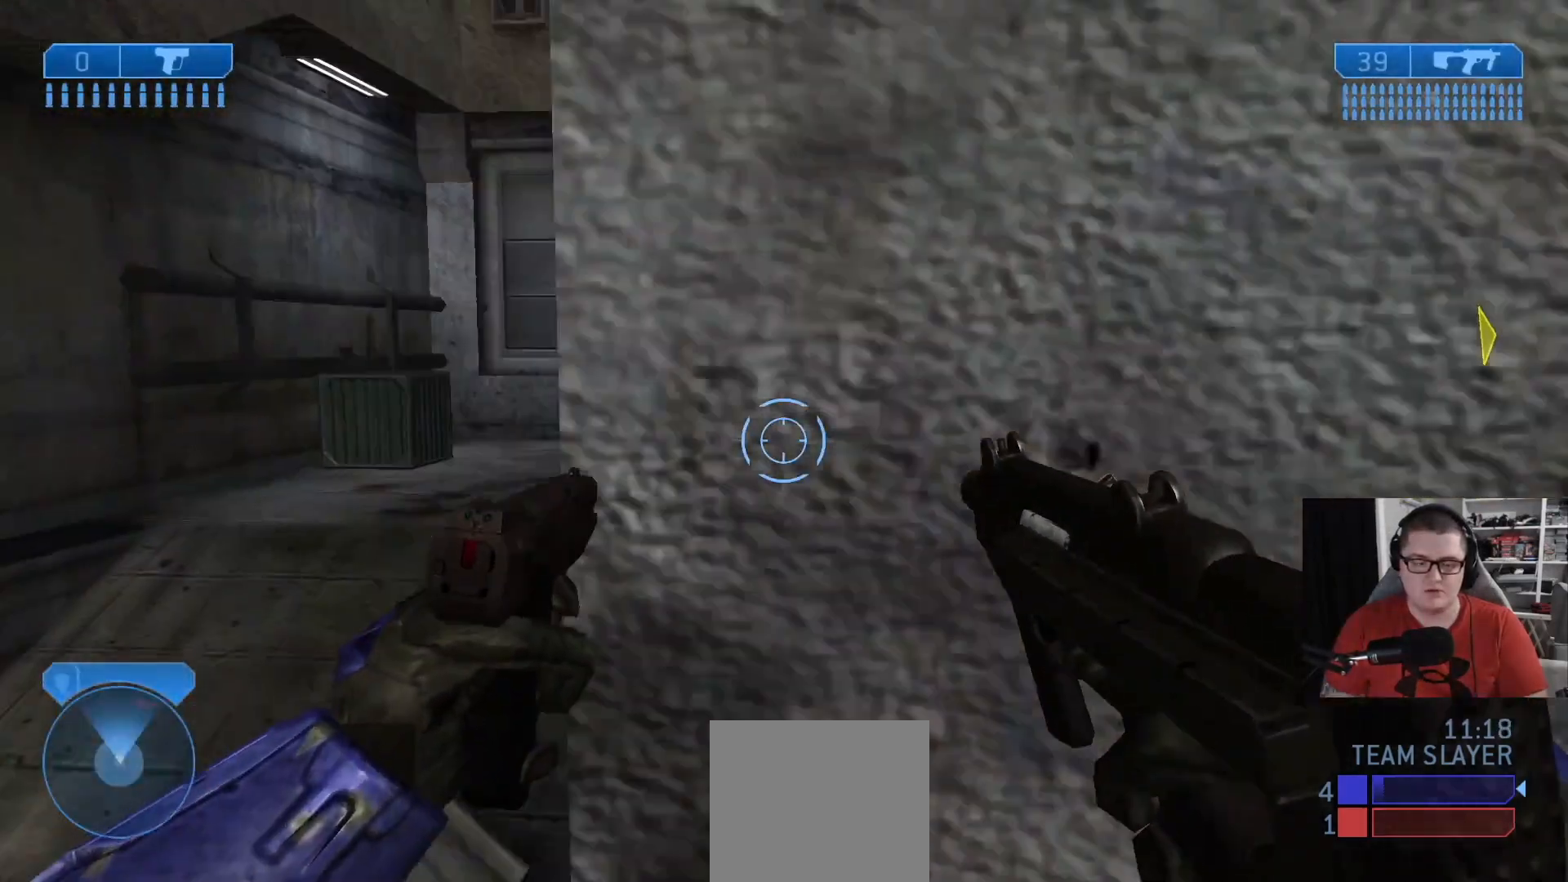
Gameplay with a controller (Xbox layout); each line is a JSON object with the inputs held at the frame after it. "events" lists button and stick changes between this image and that frame as [ms after this image, input, new state], when the widget could be followed in between.
{"buttons": [], "left_stick": "up-left", "right_stick": "right", "events": []}
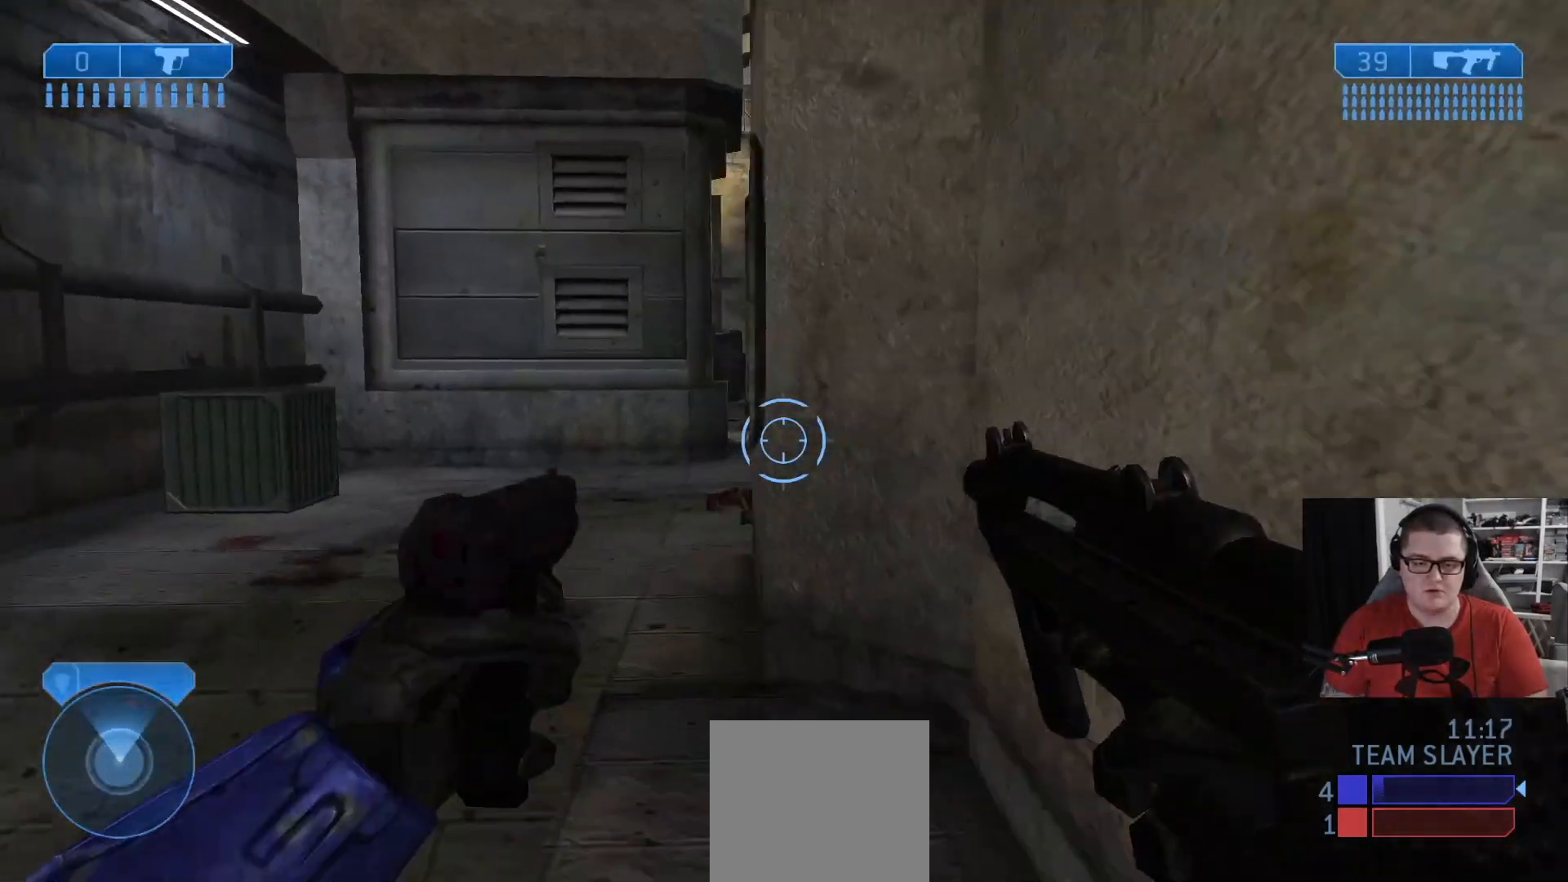
{"buttons": [], "left_stick": "up-left", "right_stick": "right", "events": [[83, "right_stick", "up-right"], [500, "right_stick", "right"]]}
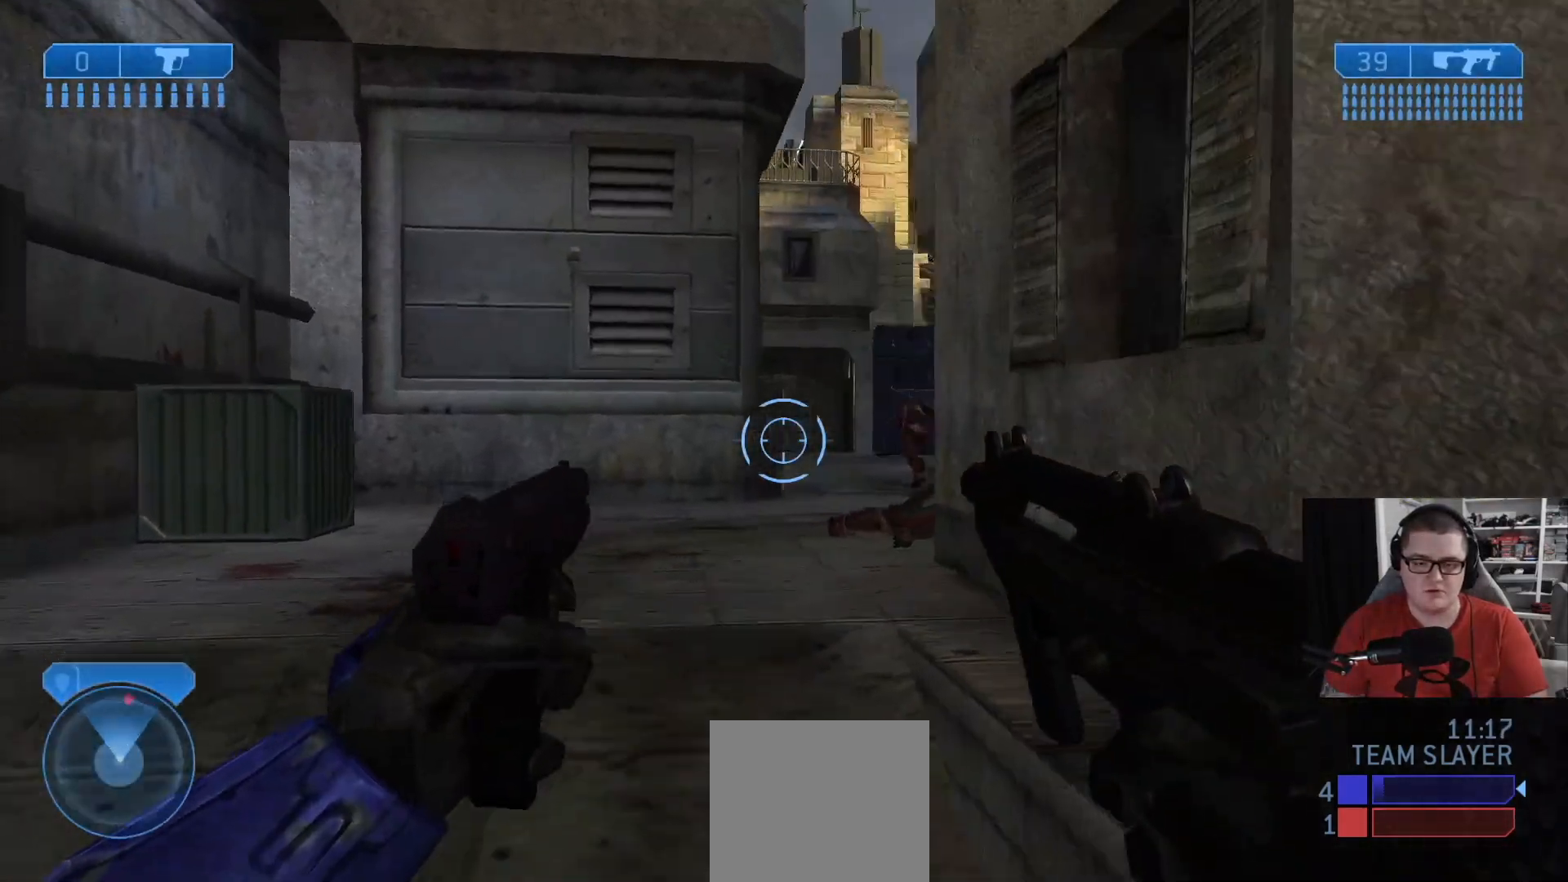
{"buttons": [], "left_stick": "up-left", "right_stick": "center", "events": [[334, "right_stick", "center"]]}
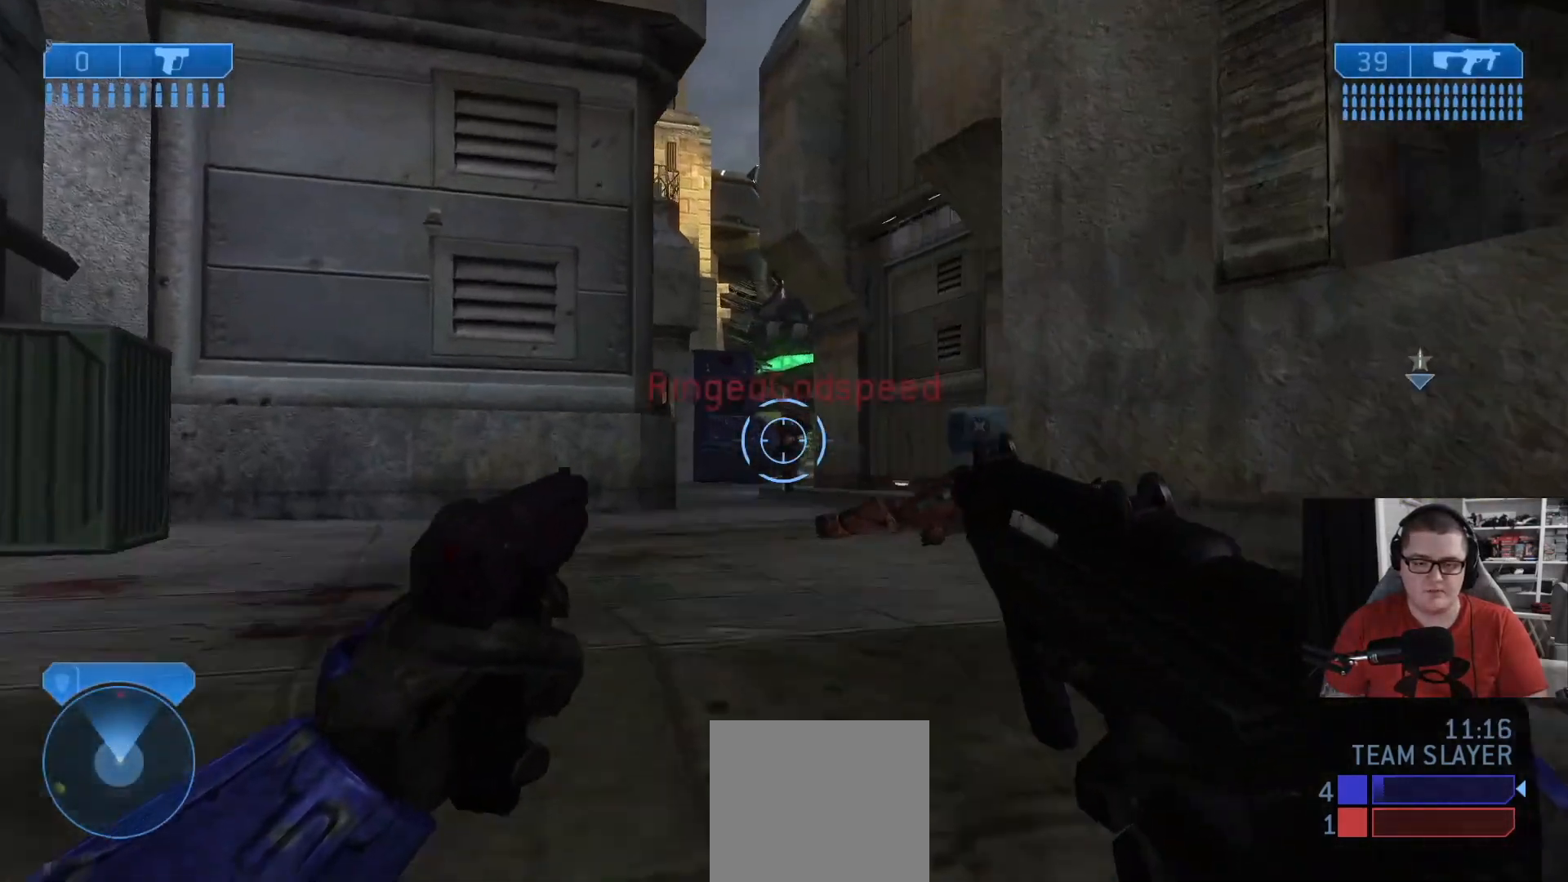
{"buttons": [], "left_stick": "up", "right_stick": "center", "events": [[83, "left_stick", "up"], [83, "right_stick", "down-right"], [333, "L2", "down"], [333, "right_stick", "center"], [375, "B", "down"], [417, "L2", "up"], [459, "B", "up"]]}
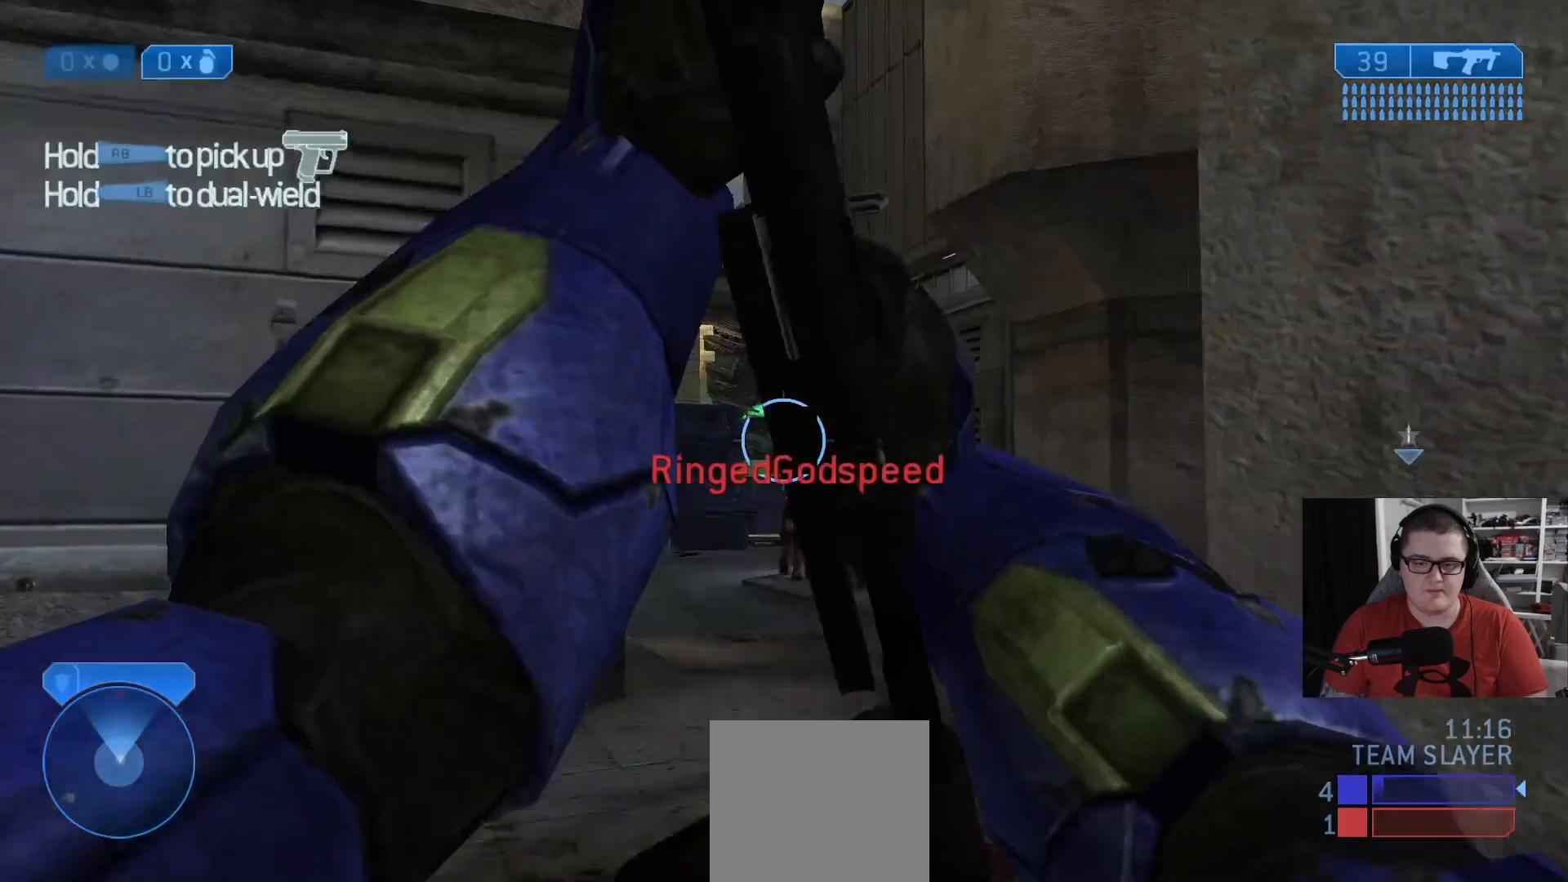
{"buttons": ["L2"], "left_stick": "up", "right_stick": "up", "events": [[84, "right_stick", "up"], [209, "right_stick", "center"], [417, "right_stick", "up"], [459, "L2", "down"]]}
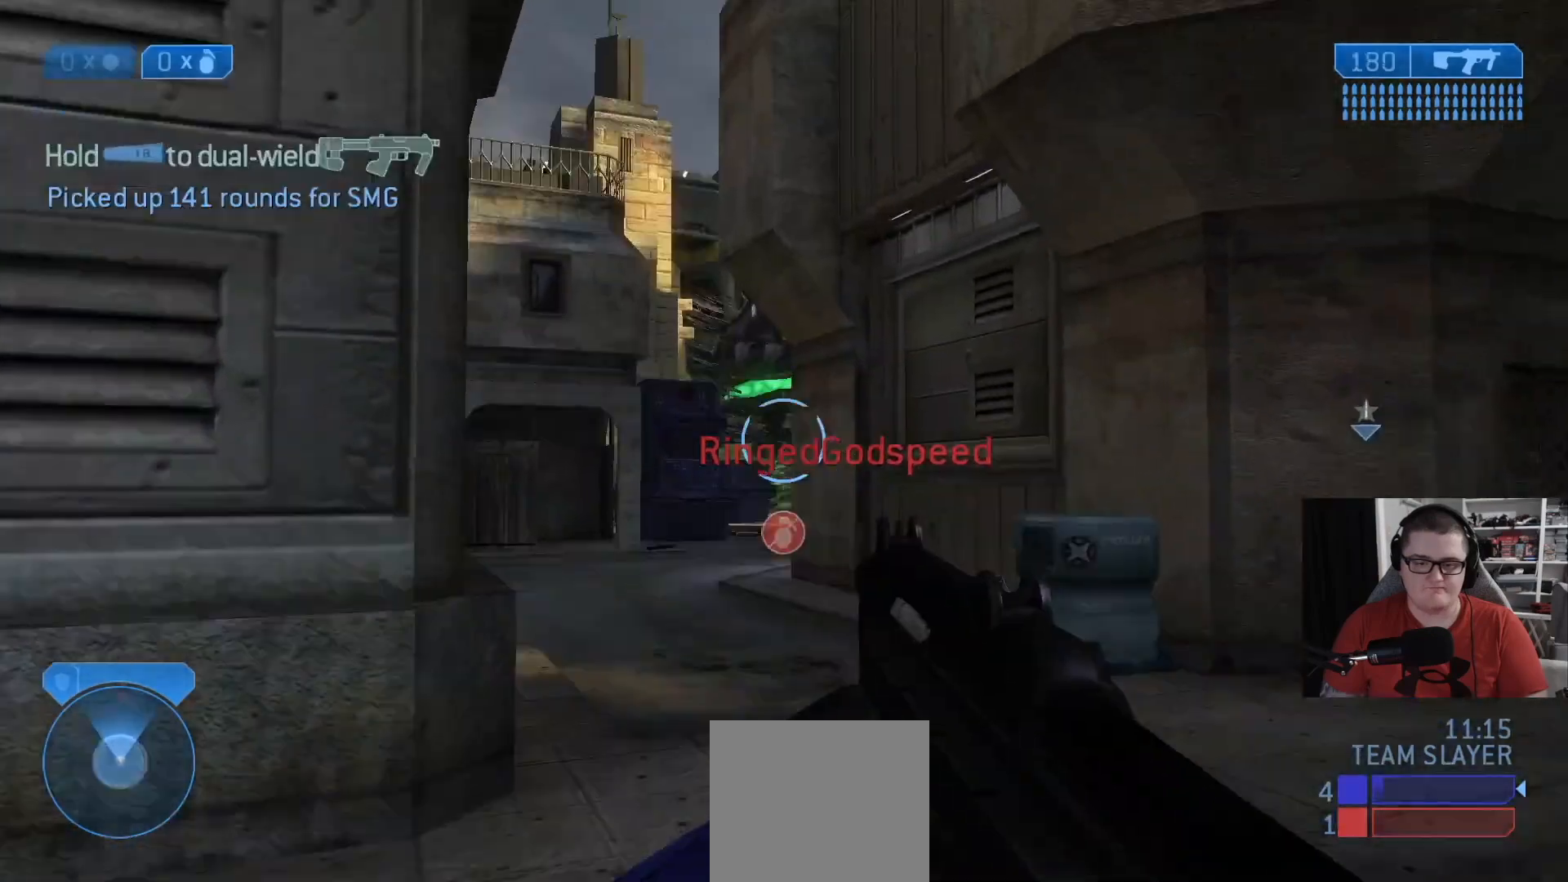
{"buttons": [], "left_stick": "up", "right_stick": "center", "events": [[83, "L2", "up"], [167, "right_stick", "down"], [375, "right_stick", "center"]]}
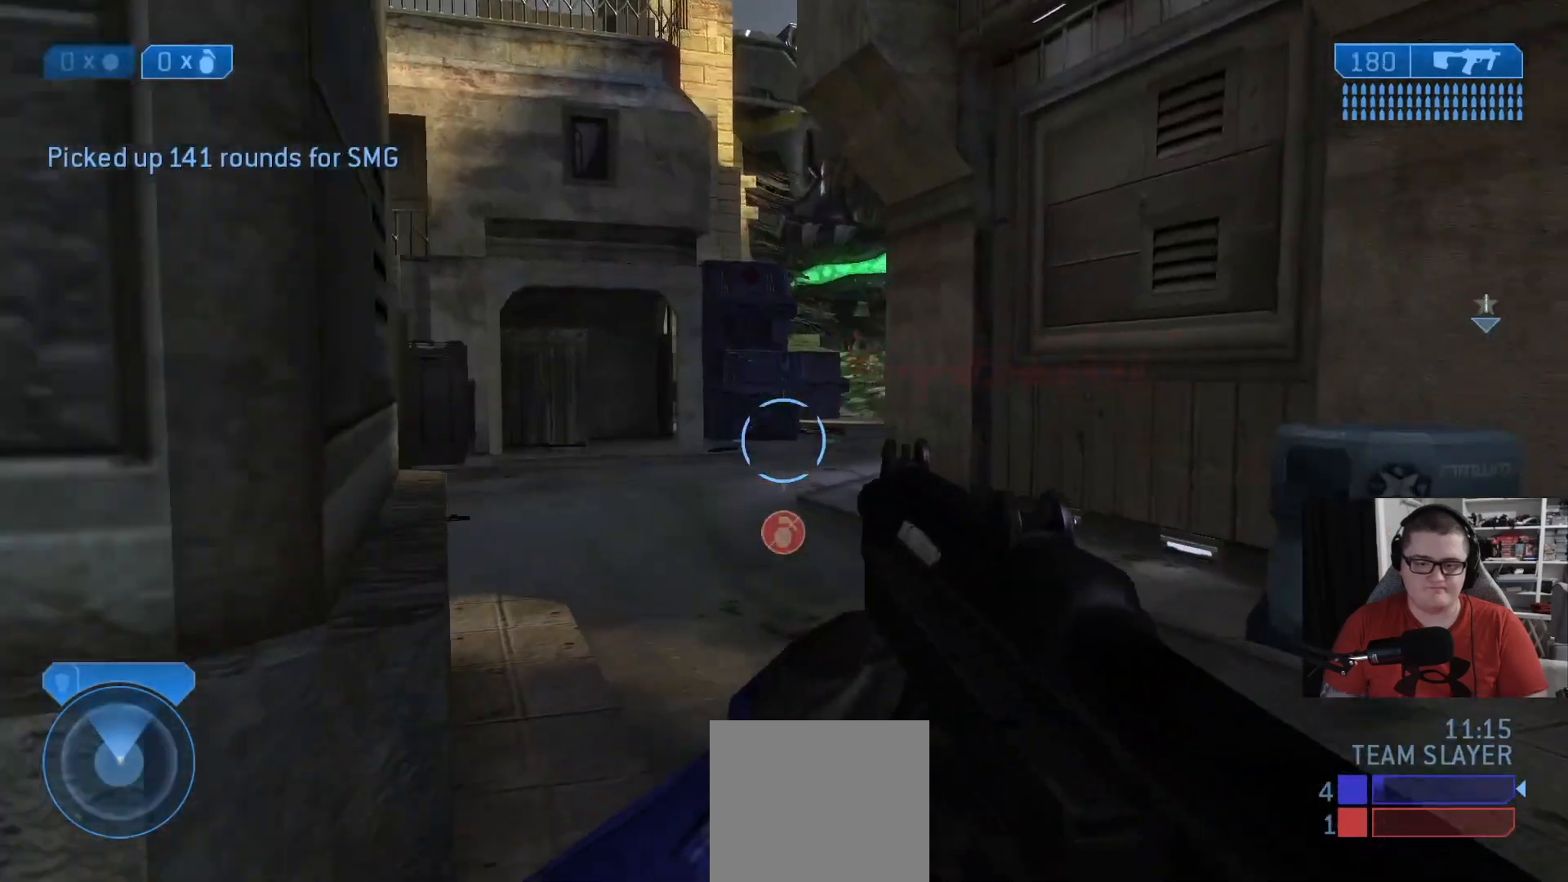
{"buttons": [], "left_stick": "up-left", "right_stick": "down-left", "events": [[292, "left_stick", "up-left"], [292, "right_stick", "left"], [417, "right_stick", "down-left"]]}
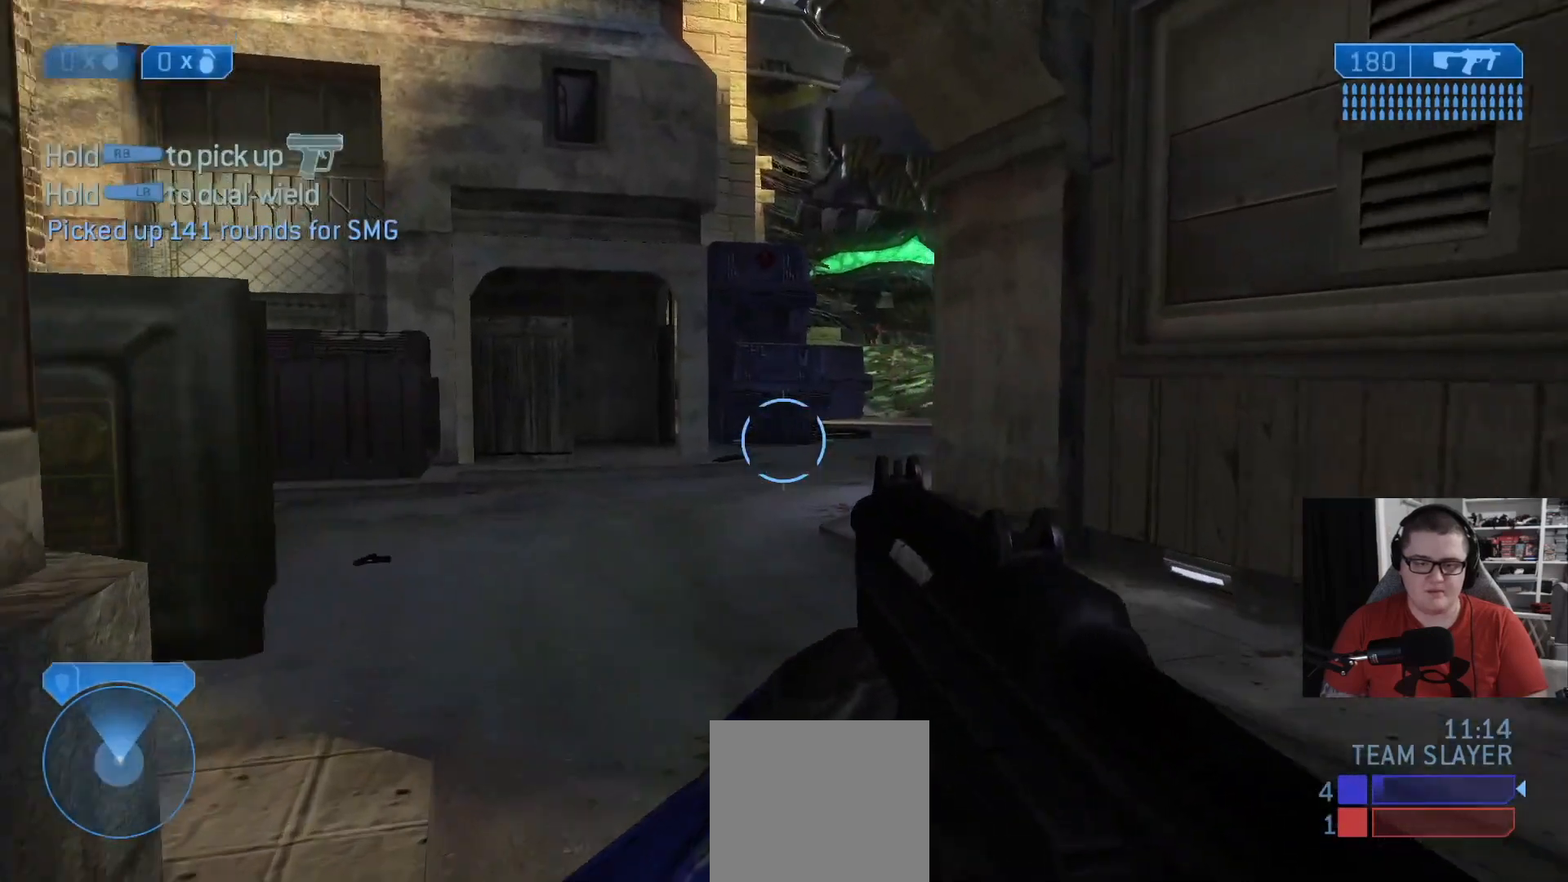
{"buttons": [], "left_stick": "up-left", "right_stick": "center", "events": [[250, "right_stick", "center"]]}
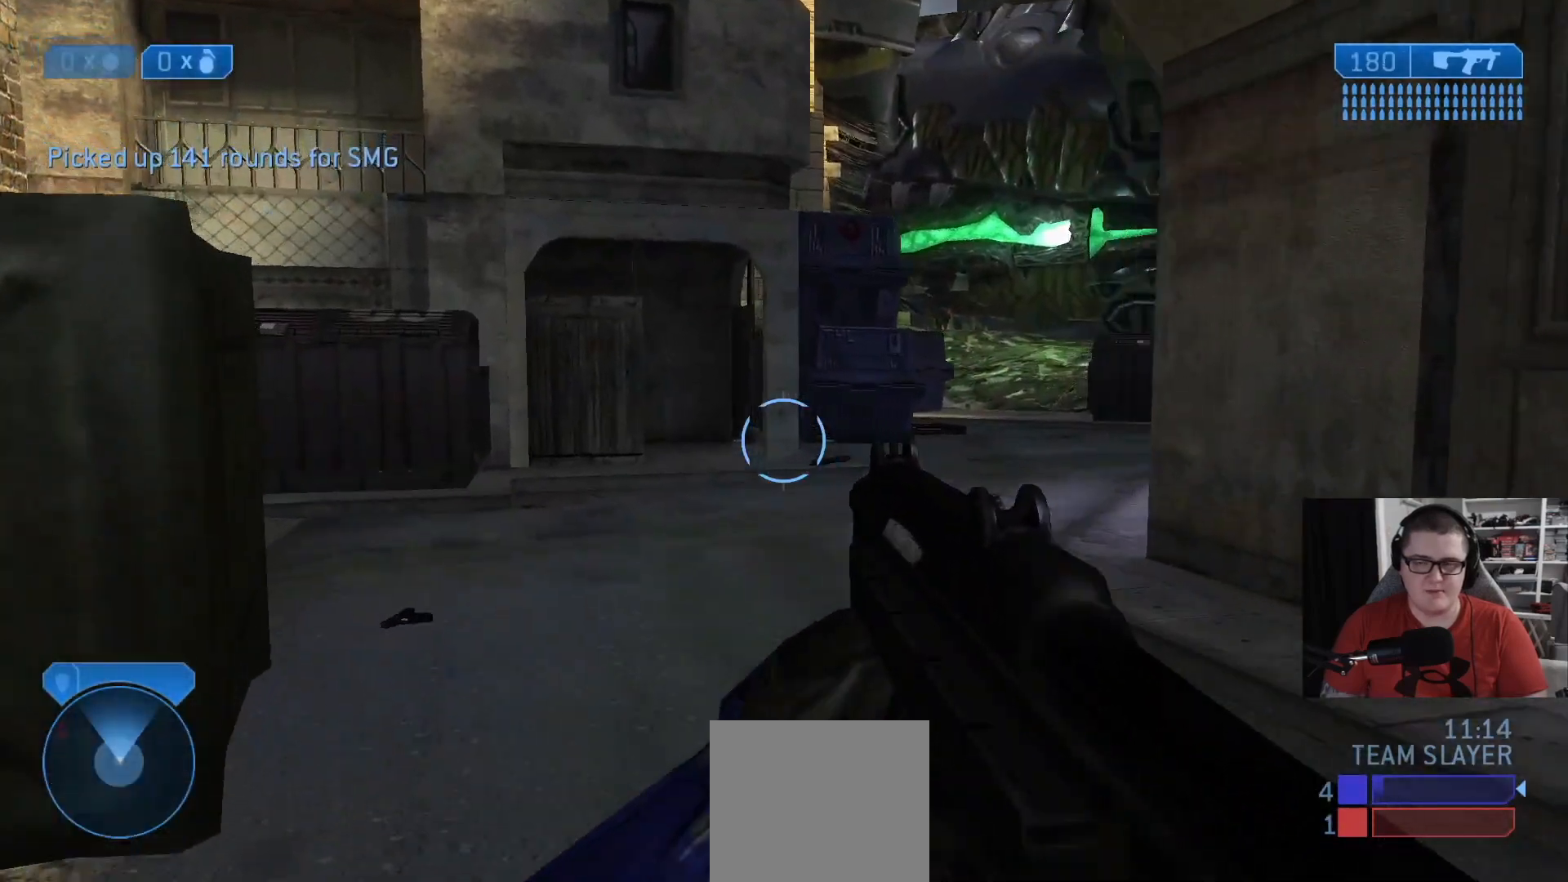
{"buttons": [], "left_stick": "down-left", "right_stick": "right", "events": [[251, "right_stick", "right"], [292, "left_stick", "left"], [417, "left_stick", "down-left"]]}
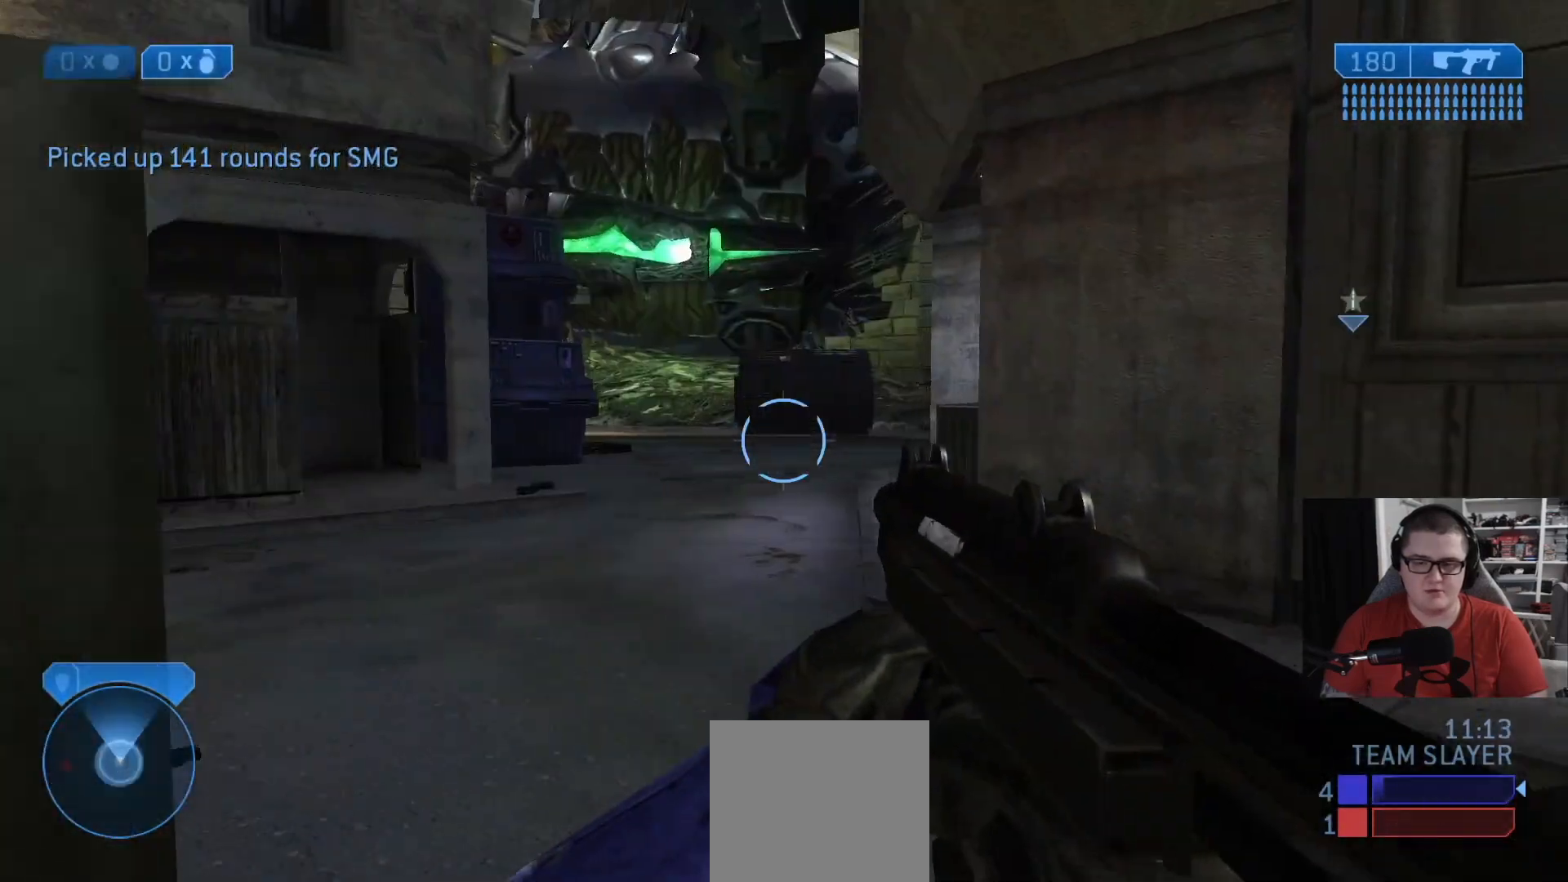
{"buttons": [], "left_stick": "left", "right_stick": "left", "events": [[83, "right_stick", "center"], [250, "right_stick", "left"], [459, "left_stick", "left"]]}
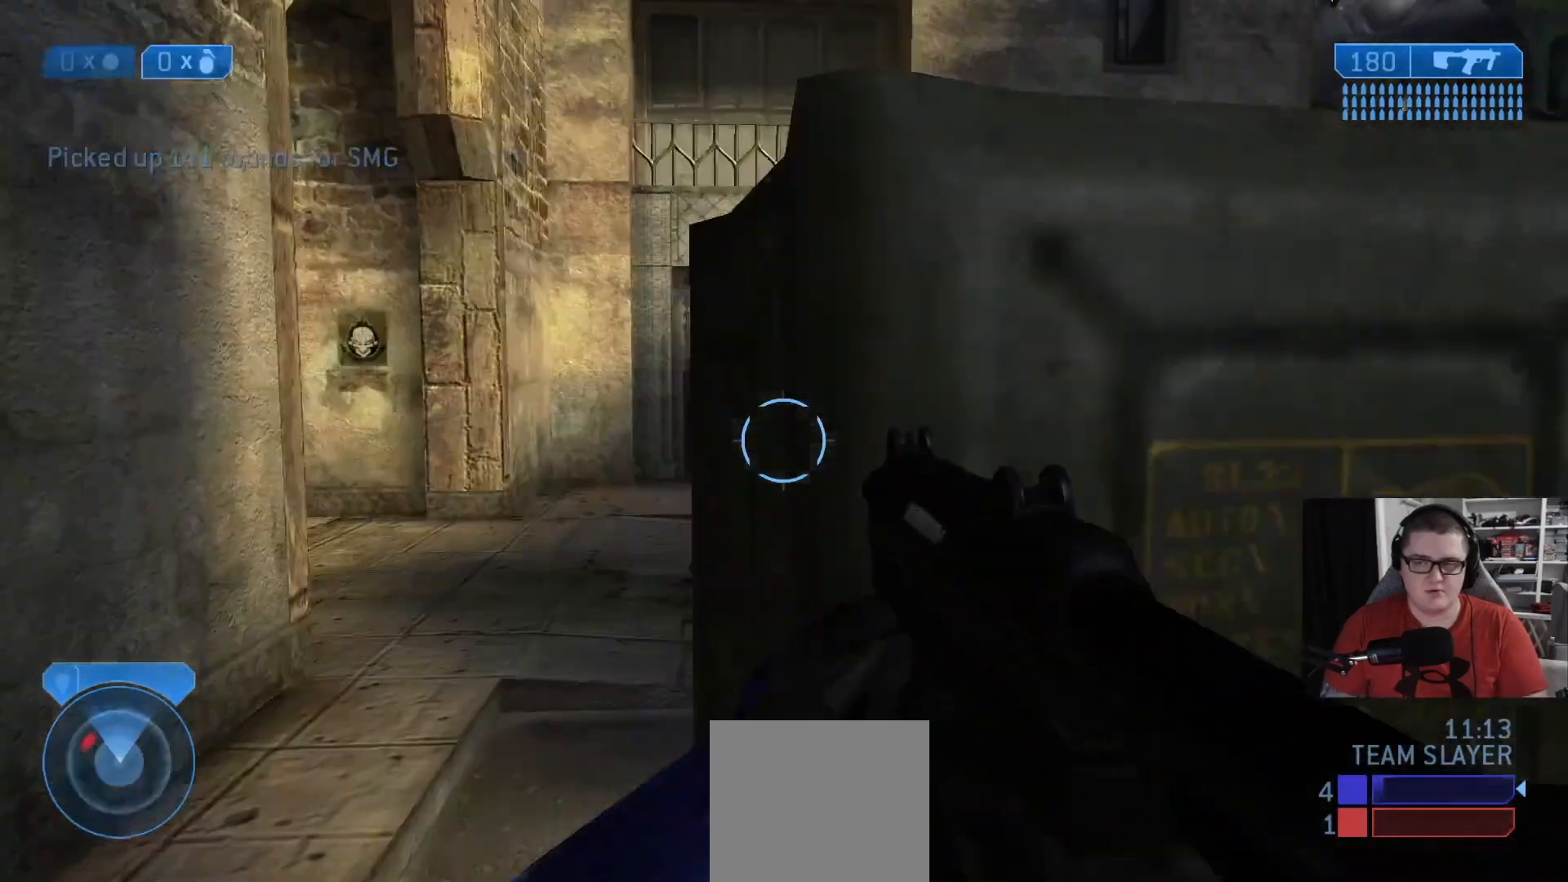
{"buttons": [], "left_stick": "up", "right_stick": "right", "events": [[167, "left_stick", "up-left"], [167, "right_stick", "center"], [376, "right_stick", "right"], [417, "left_stick", "up"]]}
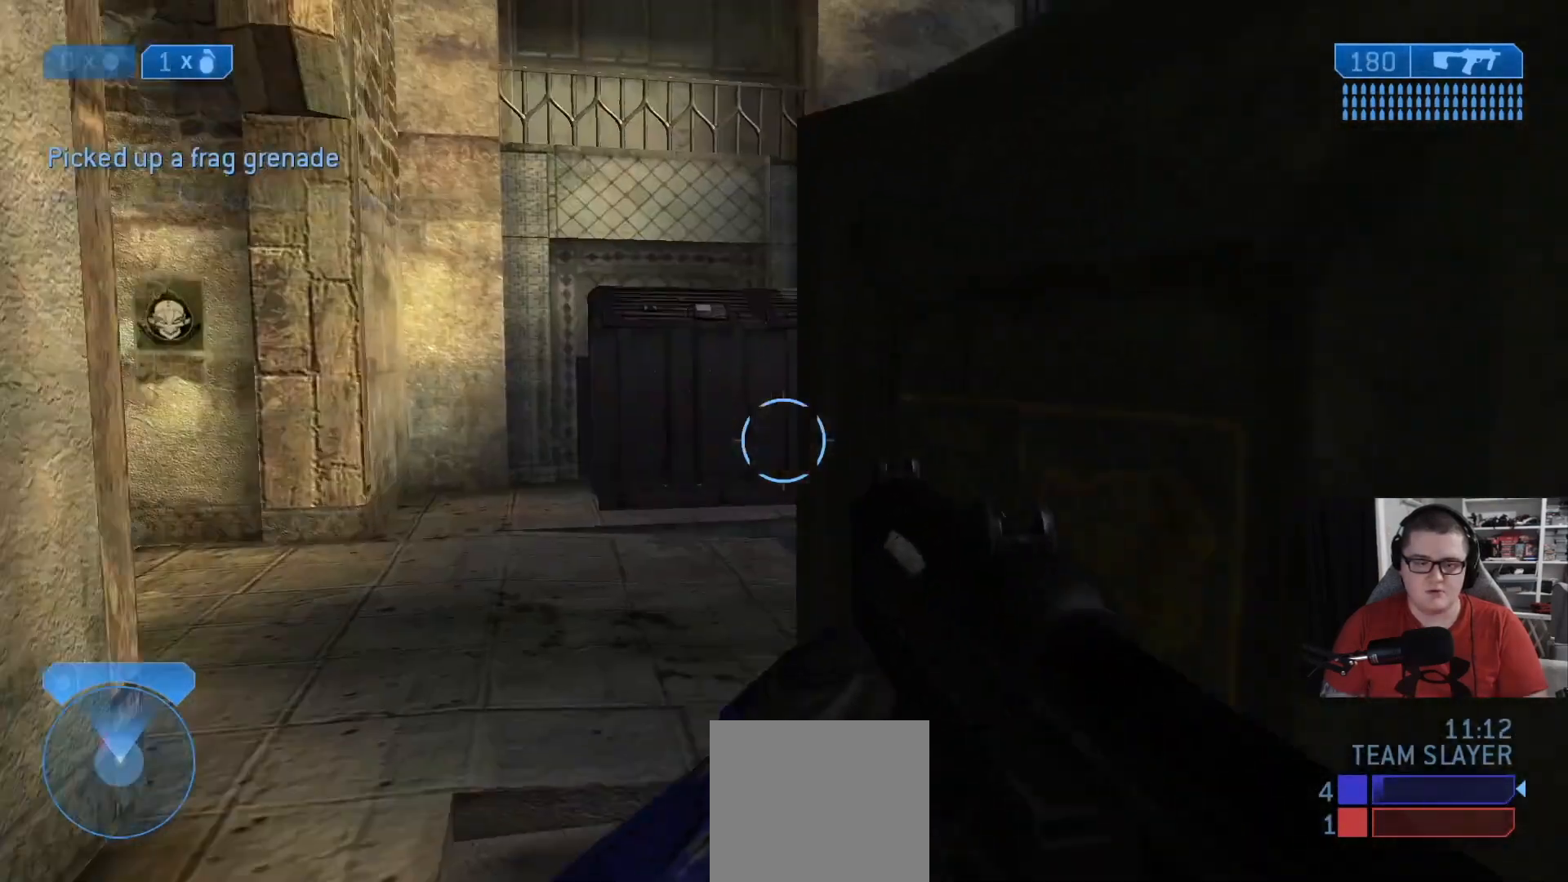
{"buttons": ["R2"], "left_stick": "down", "right_stick": "left", "events": [[83, "right_stick", "down-right"], [125, "left_stick", "up-left"], [292, "left_stick", "center"], [292, "right_stick", "left"], [375, "left_stick", "down"], [459, "R2", "down"]]}
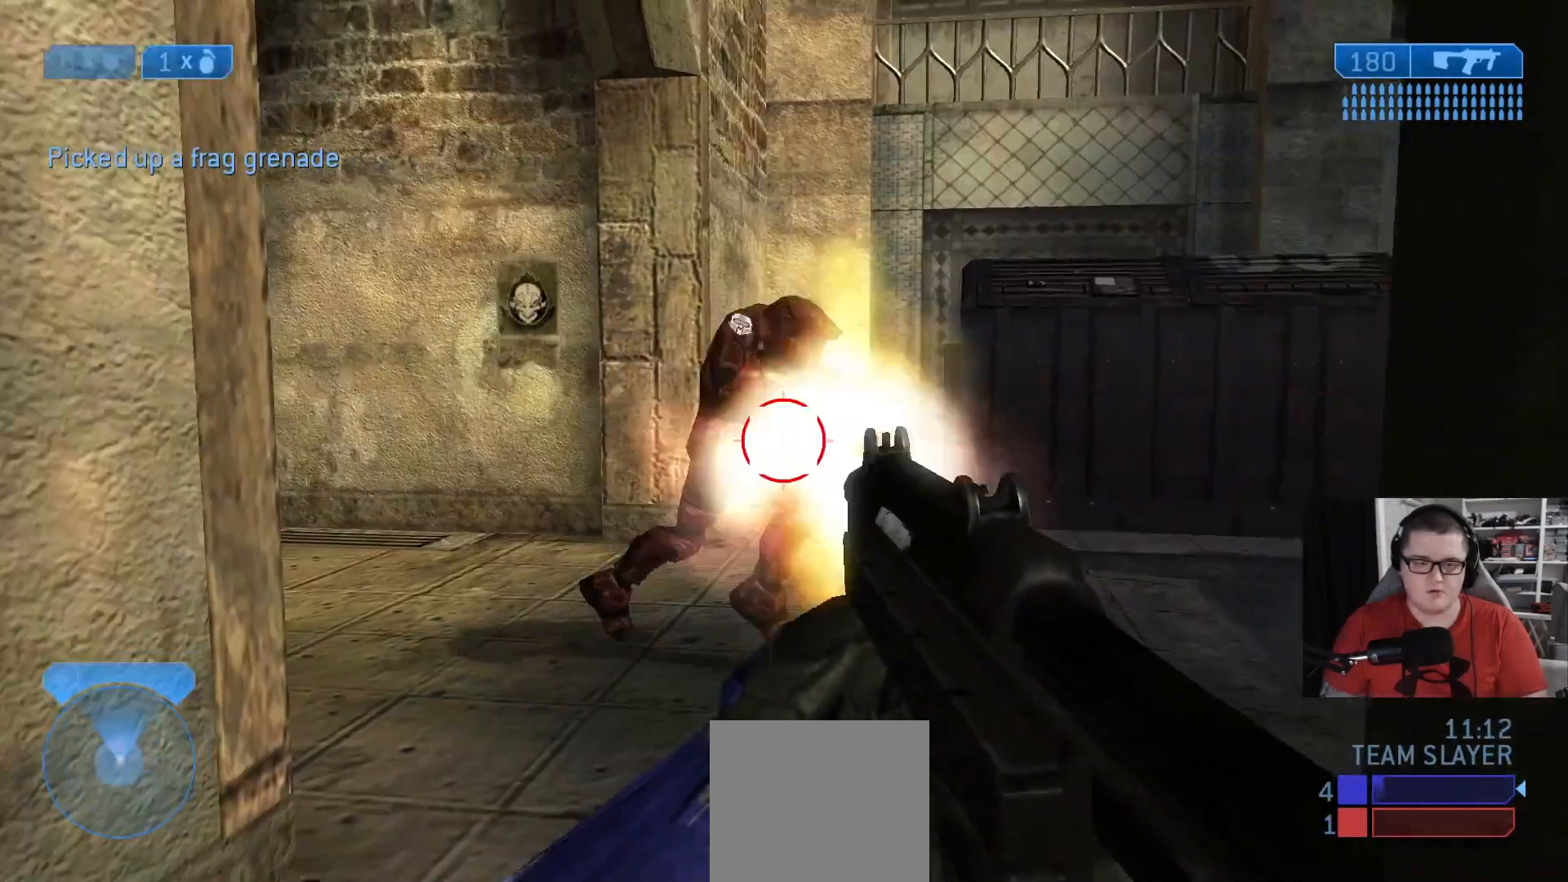
{"buttons": ["R2"], "left_stick": "up-left", "right_stick": "down-right", "events": [[84, "right_stick", "right"], [125, "left_stick", "up-left"], [251, "right_stick", "center"], [417, "right_stick", "down-right"]]}
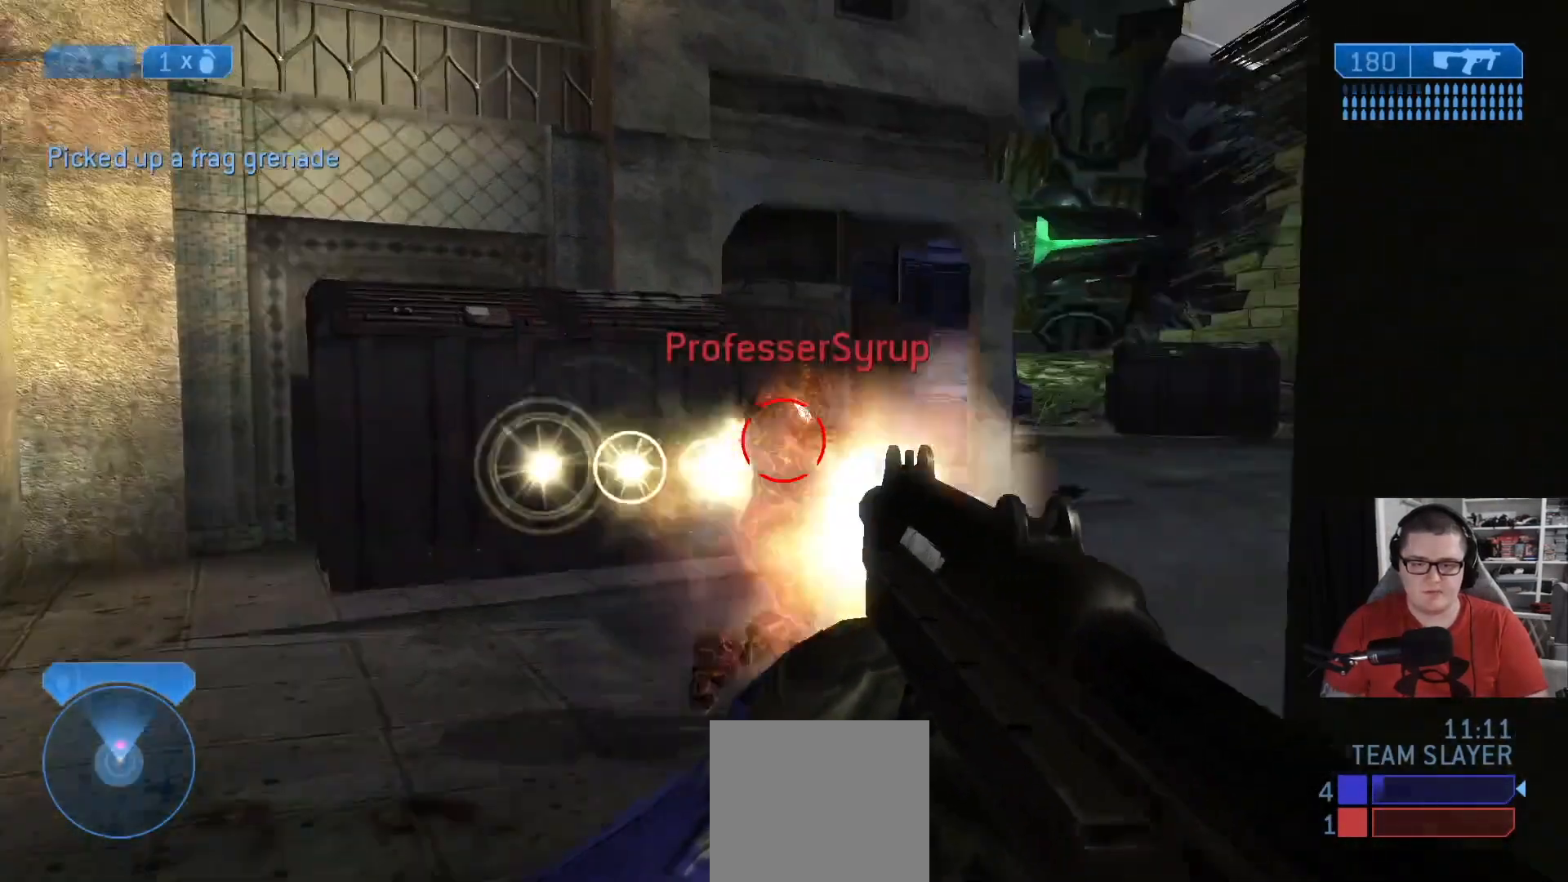
{"buttons": ["R2"], "left_stick": "up", "right_stick": "down", "events": [[83, "right_stick", "center"], [167, "right_stick", "down-right"], [250, "left_stick", "up"], [417, "right_stick", "down"]]}
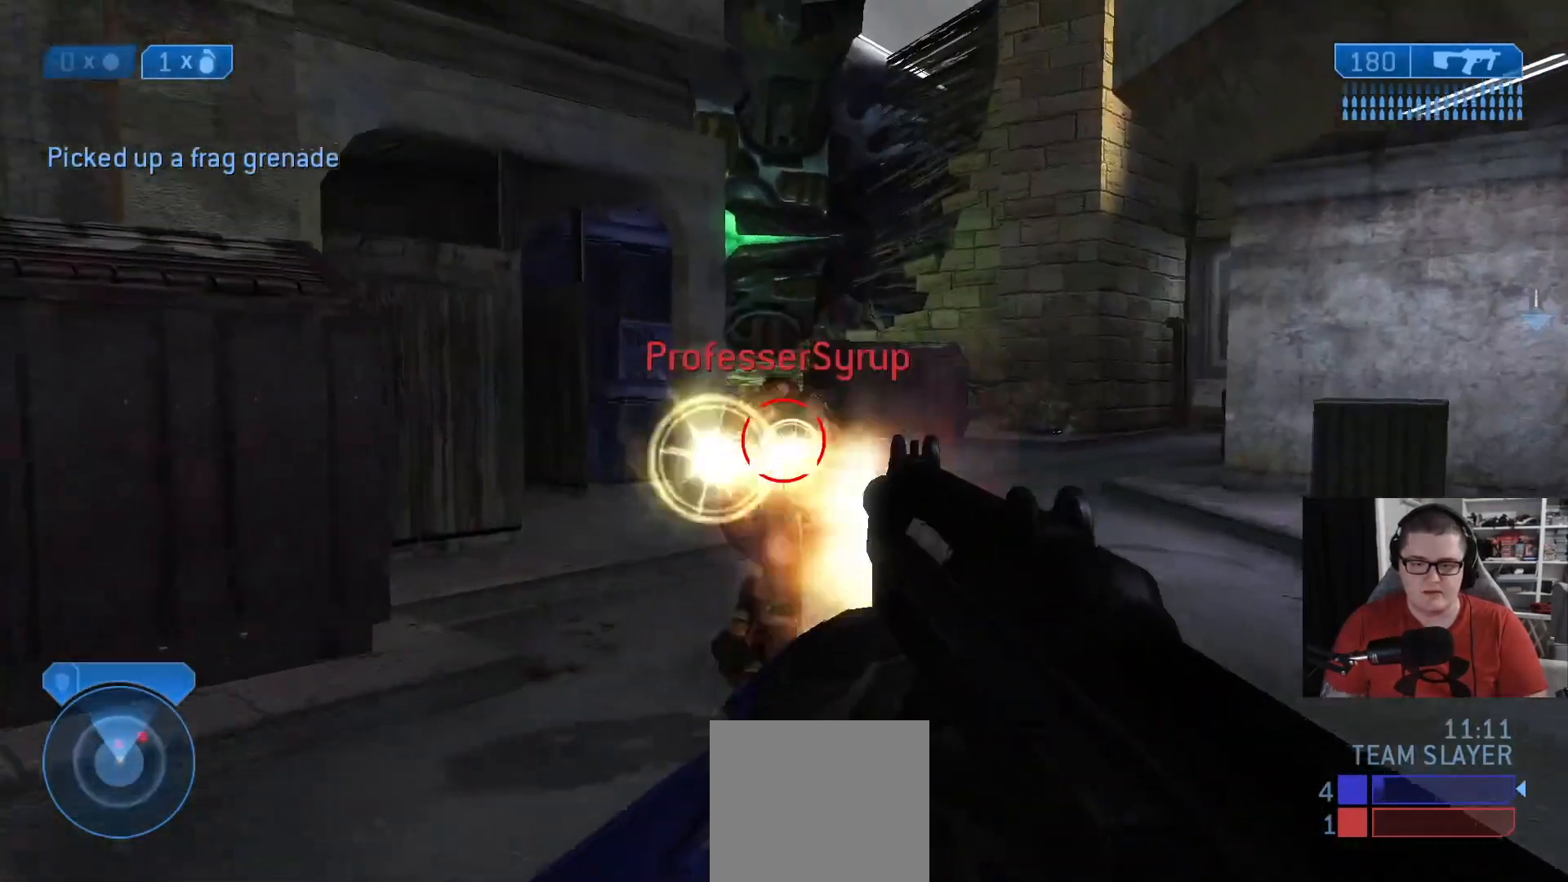
{"buttons": ["R2"], "left_stick": "up", "right_stick": "left", "events": [[251, "right_stick", "down-right"], [459, "right_stick", "left"]]}
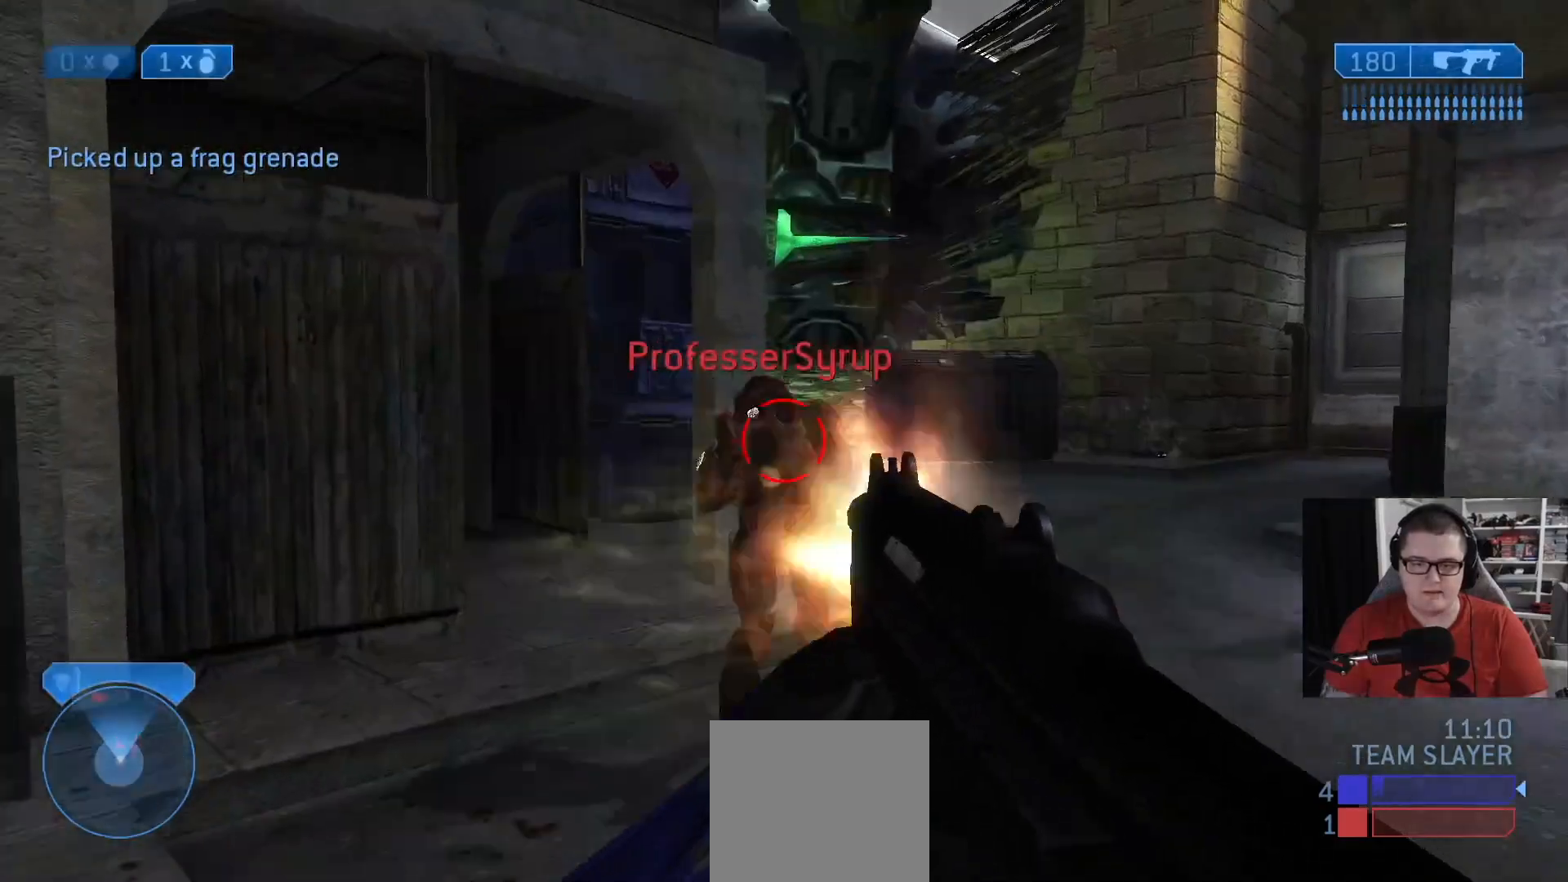
{"buttons": ["R2"], "left_stick": "up", "right_stick": "left", "events": [[41, "left_stick", "up-left"], [167, "right_stick", "down-right"], [208, "left_stick", "up"], [375, "right_stick", "left"]]}
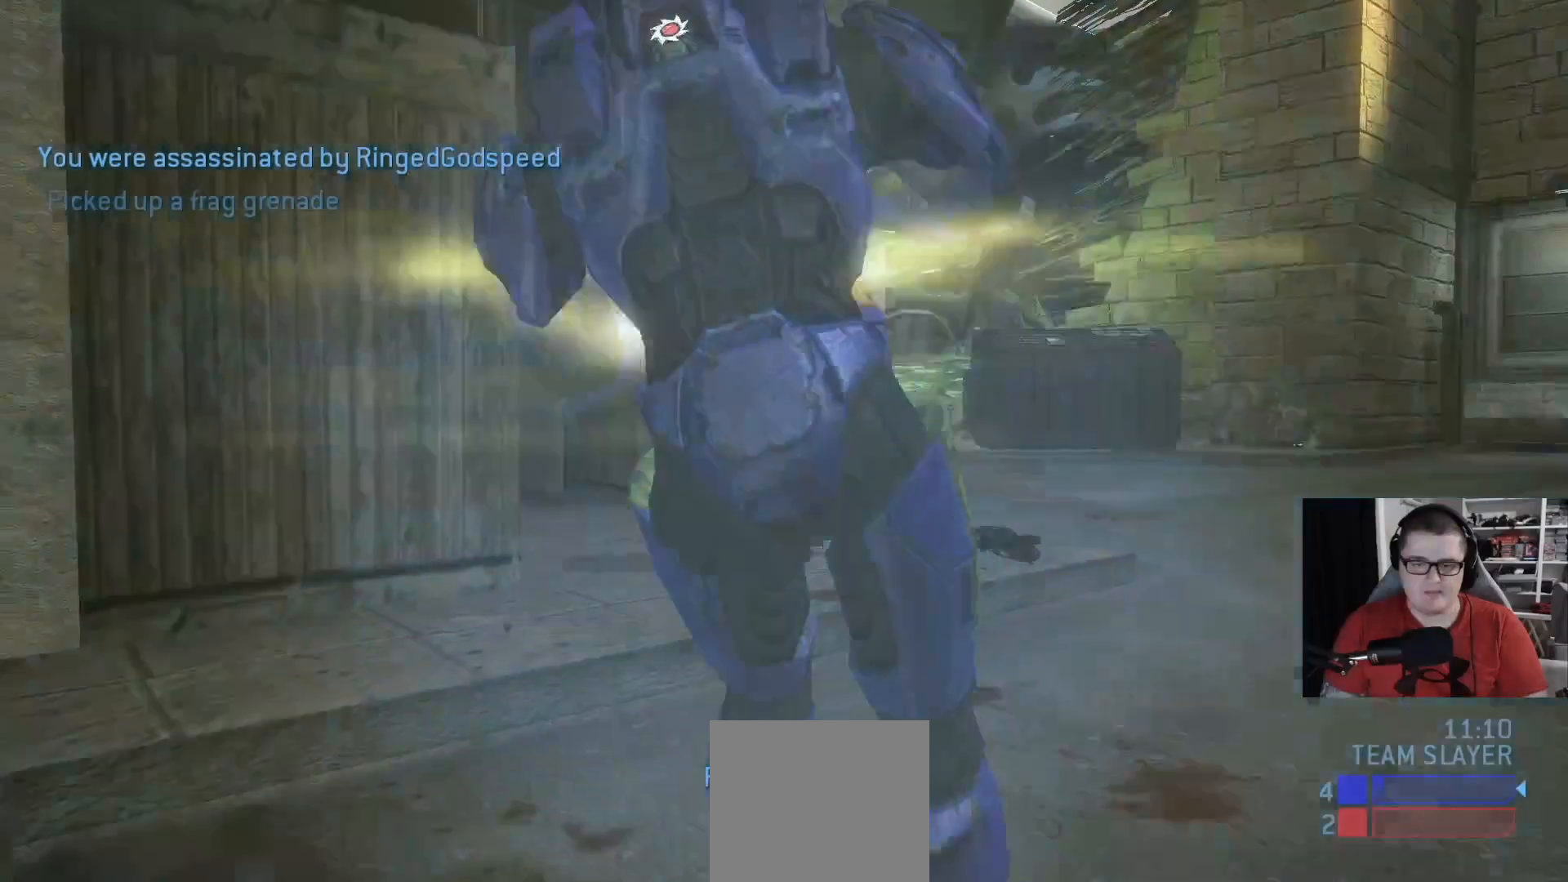
{"buttons": ["R2"], "left_stick": "center", "right_stick": "center", "events": [[42, "right_stick", "down"], [376, "R2", "up"], [376, "right_stick", "center"], [417, "left_stick", "center"], [459, "R2", "down"]]}
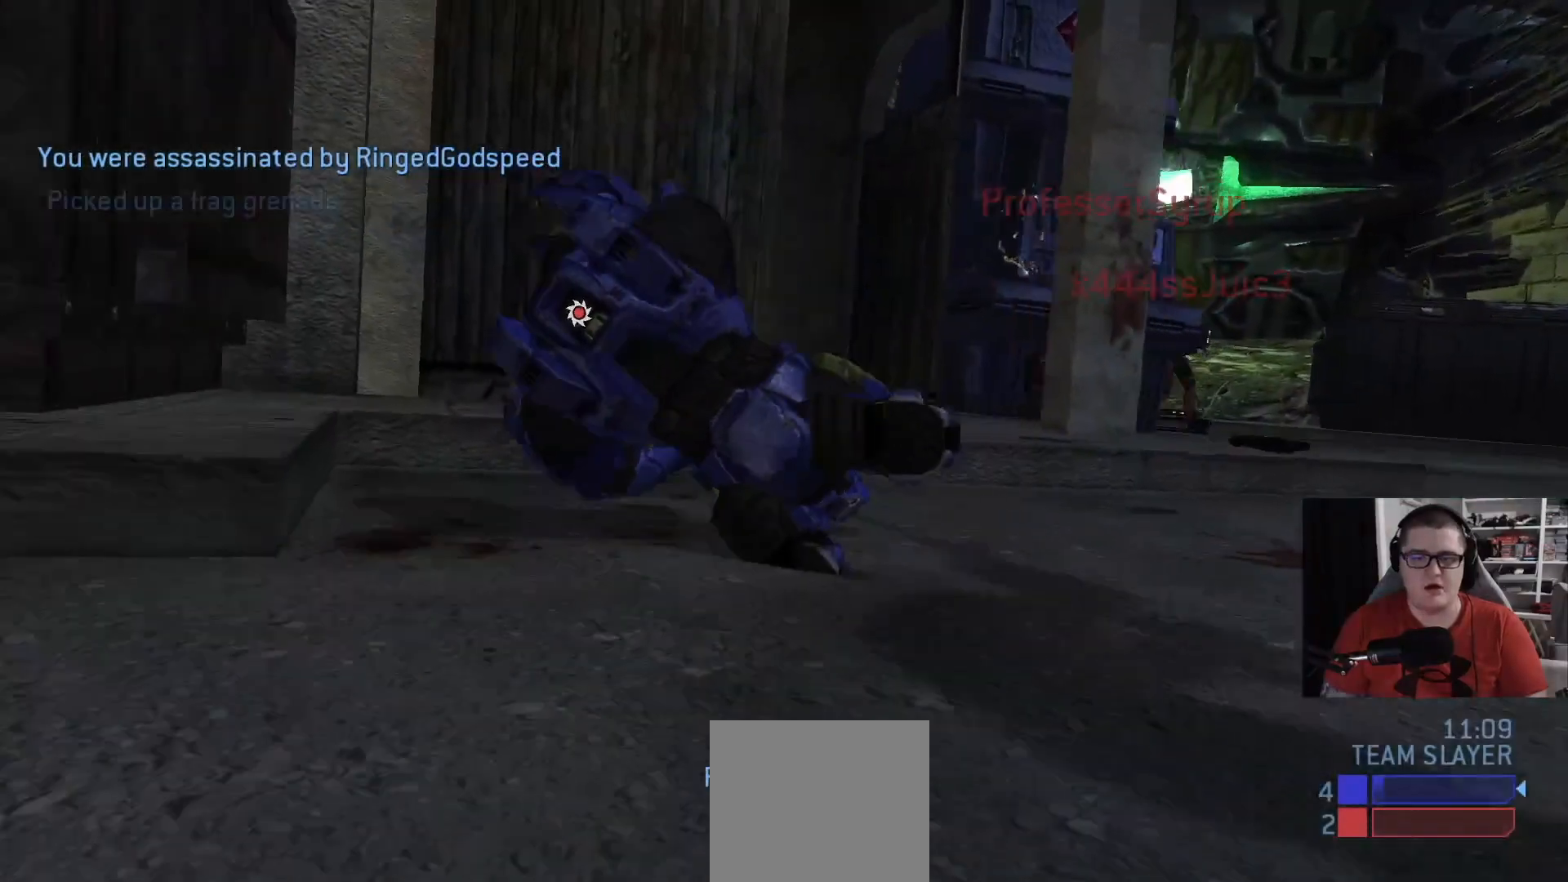
{"buttons": [], "left_stick": "center", "right_stick": "center", "events": [[83, "R2", "up"], [125, "R2", "down"], [292, "R2", "up"], [375, "R2", "down"], [500, "R2", "up"]]}
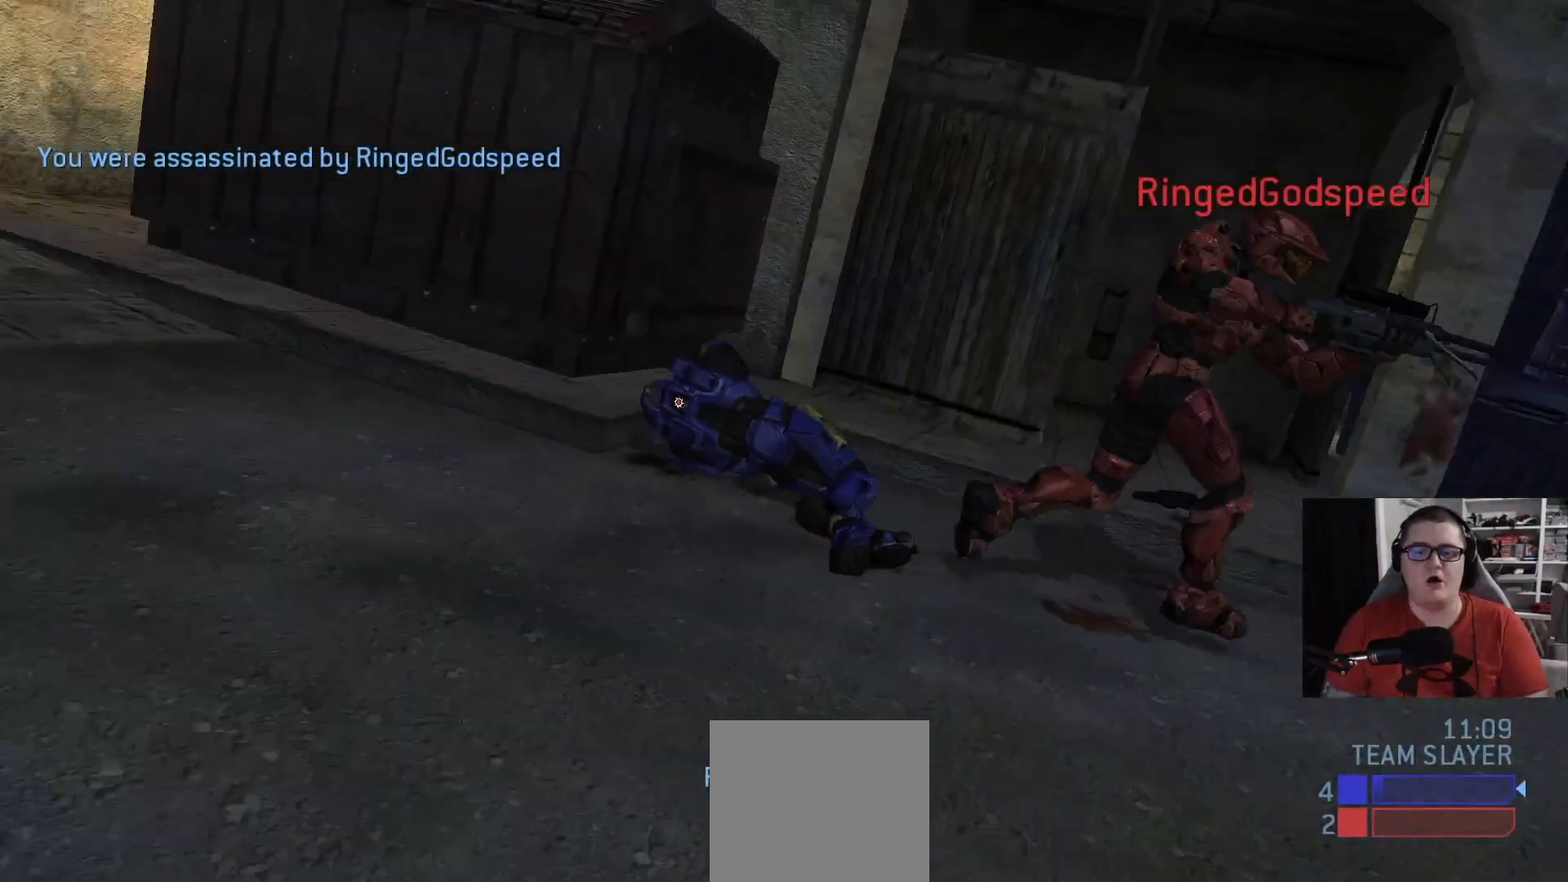
{"buttons": ["R2"], "left_stick": "center", "right_stick": "center", "events": [[84, "R2", "down"], [209, "R2", "up"], [292, "R2", "down"], [417, "R2", "up"], [501, "R2", "down"]]}
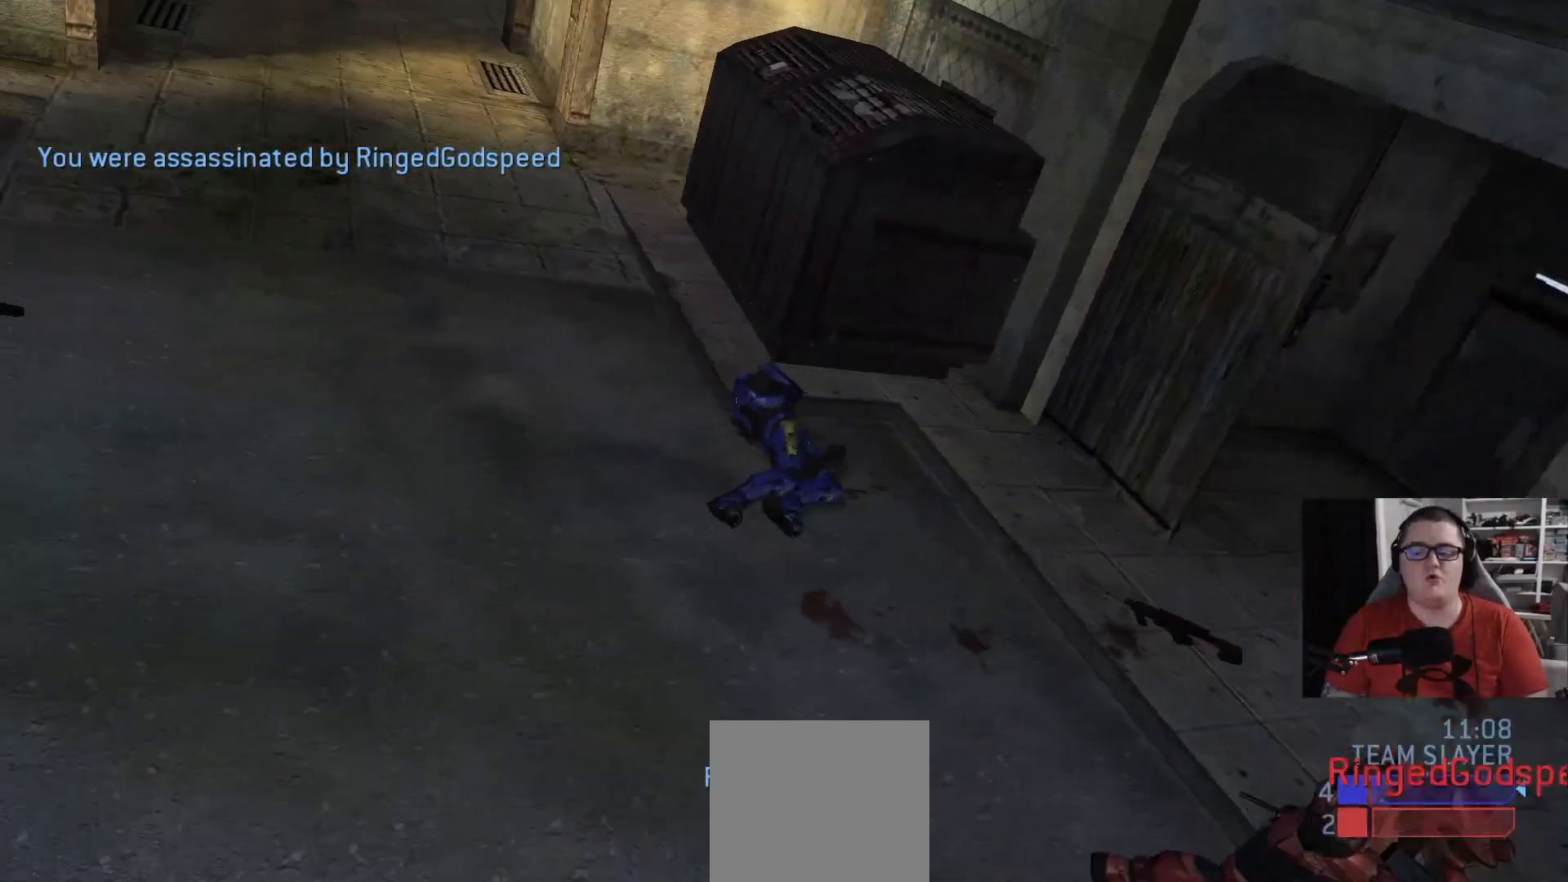
{"buttons": [], "left_stick": "center", "right_stick": "center", "events": [[208, "R2", "up"], [375, "R1", "down"], [500, "R1", "up"]]}
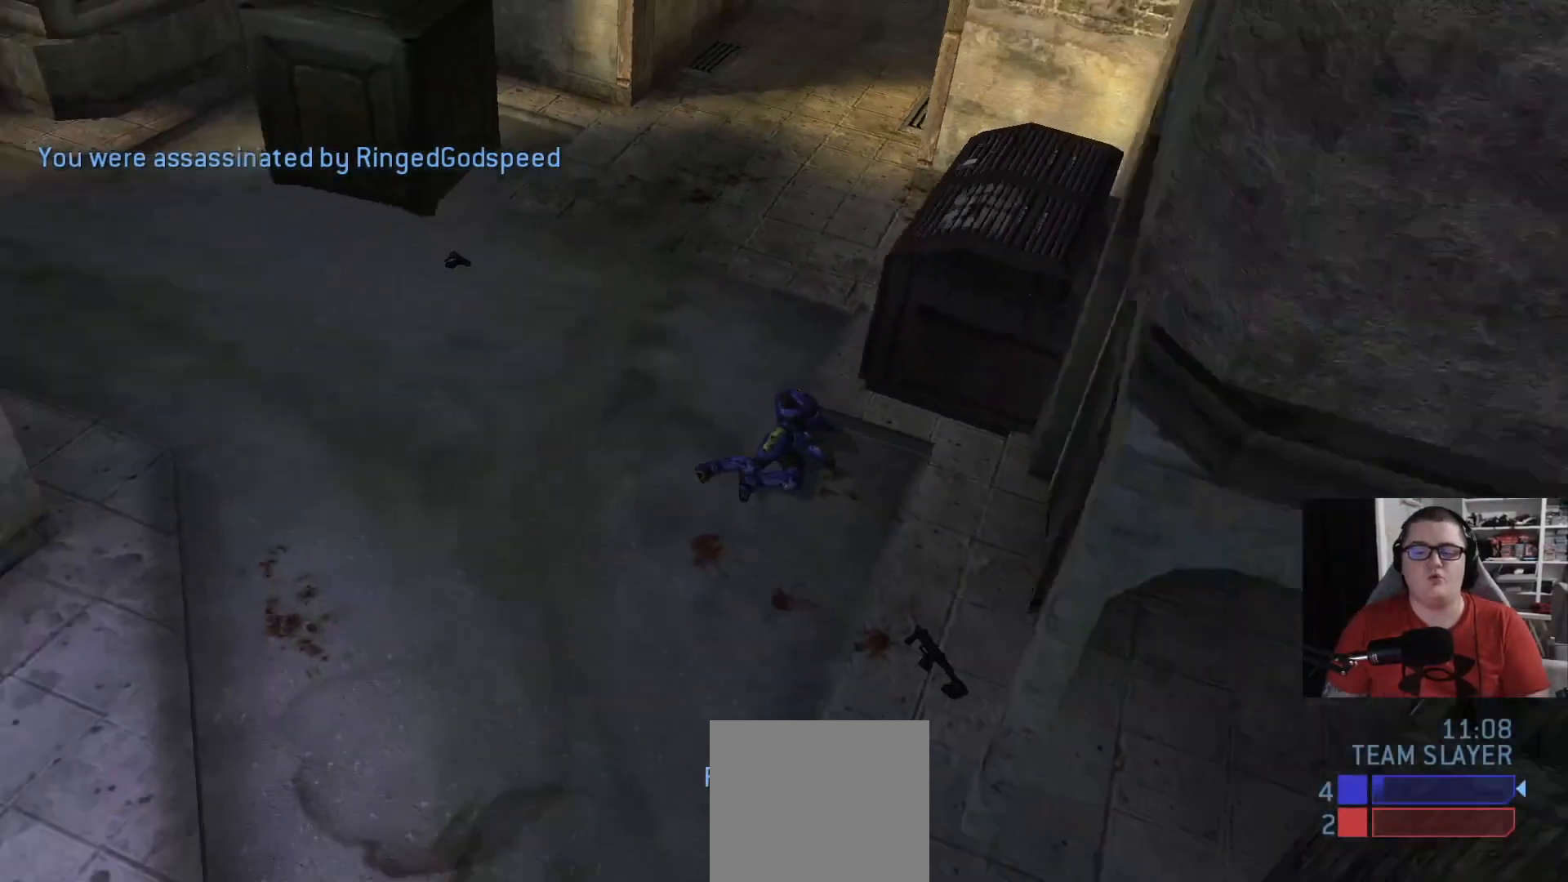
{"buttons": [], "left_stick": "center", "right_stick": "center", "events": [[167, "R1", "down"], [292, "R1", "up"]]}
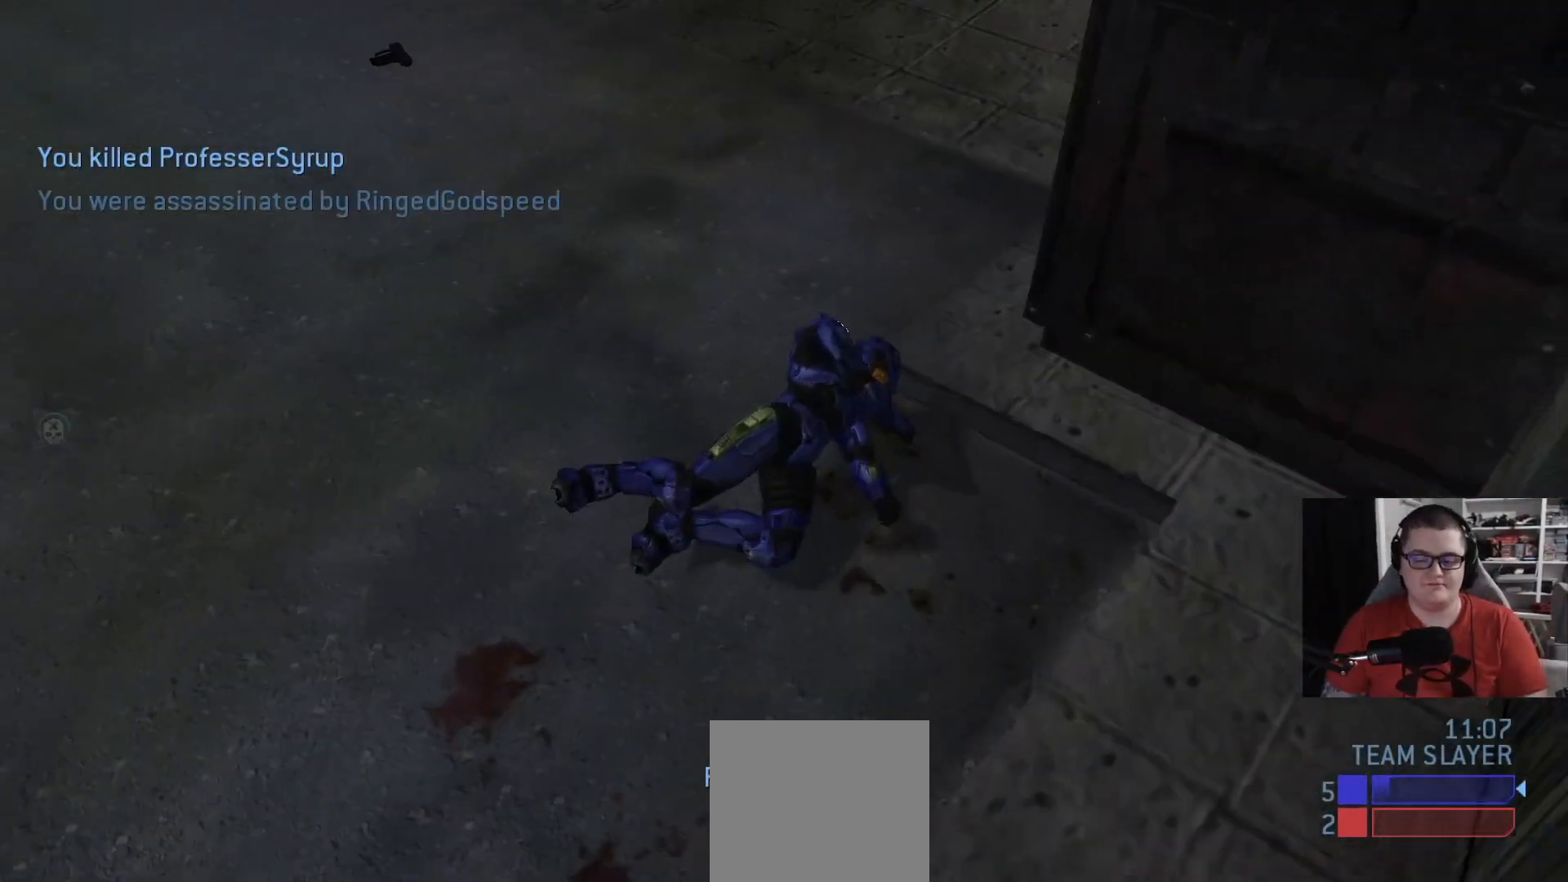
{"buttons": [], "left_stick": "center", "right_stick": "center", "events": []}
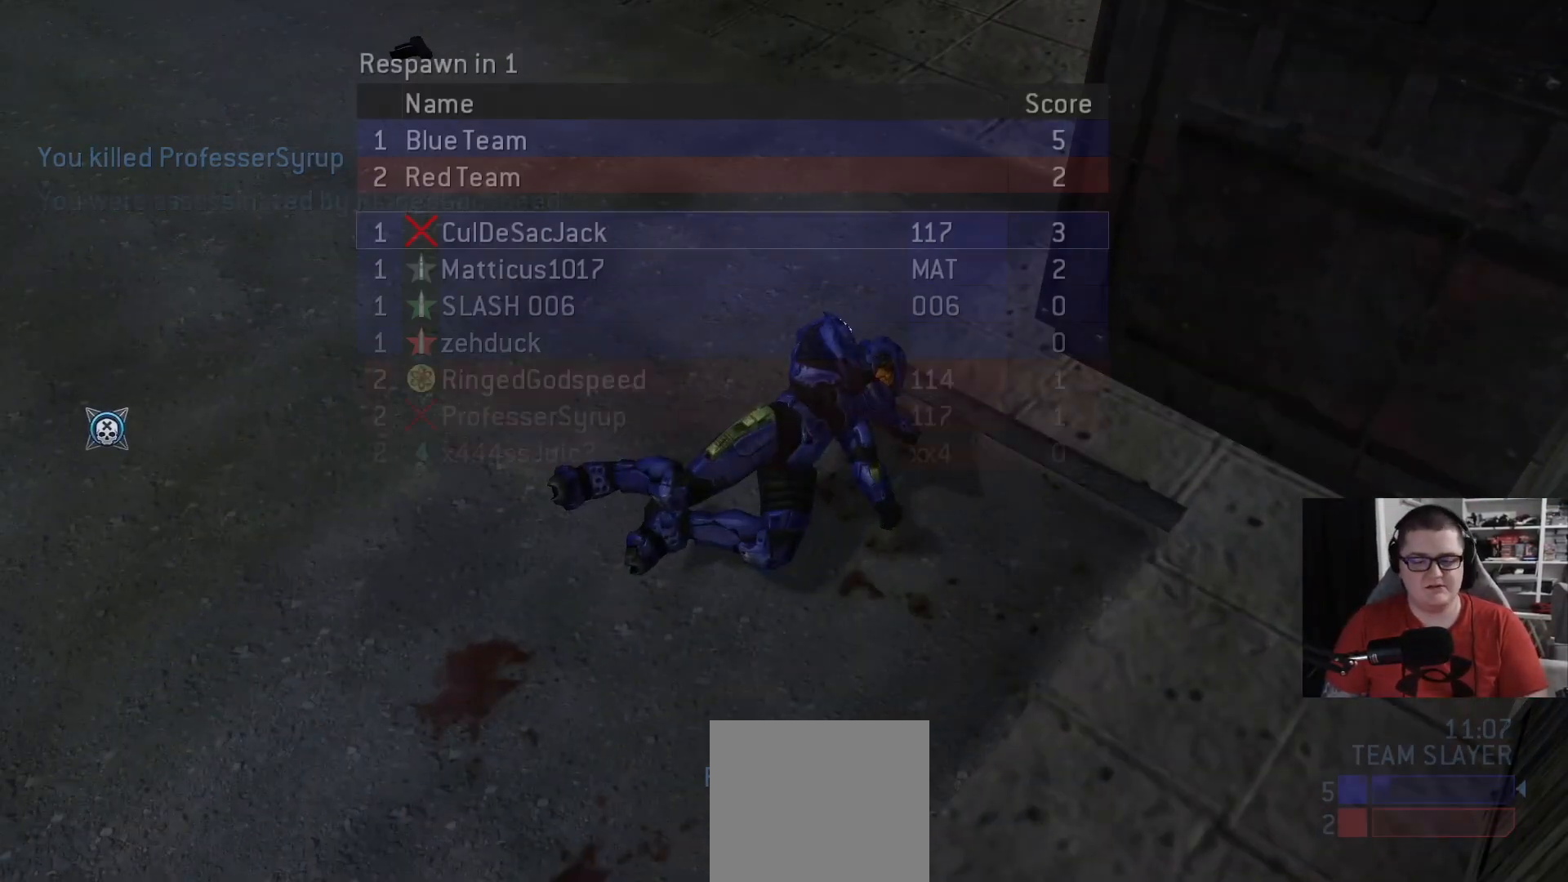
{"buttons": [], "left_stick": "up", "right_stick": "down", "events": [[125, "left_stick", "up"], [501, "right_stick", "down"]]}
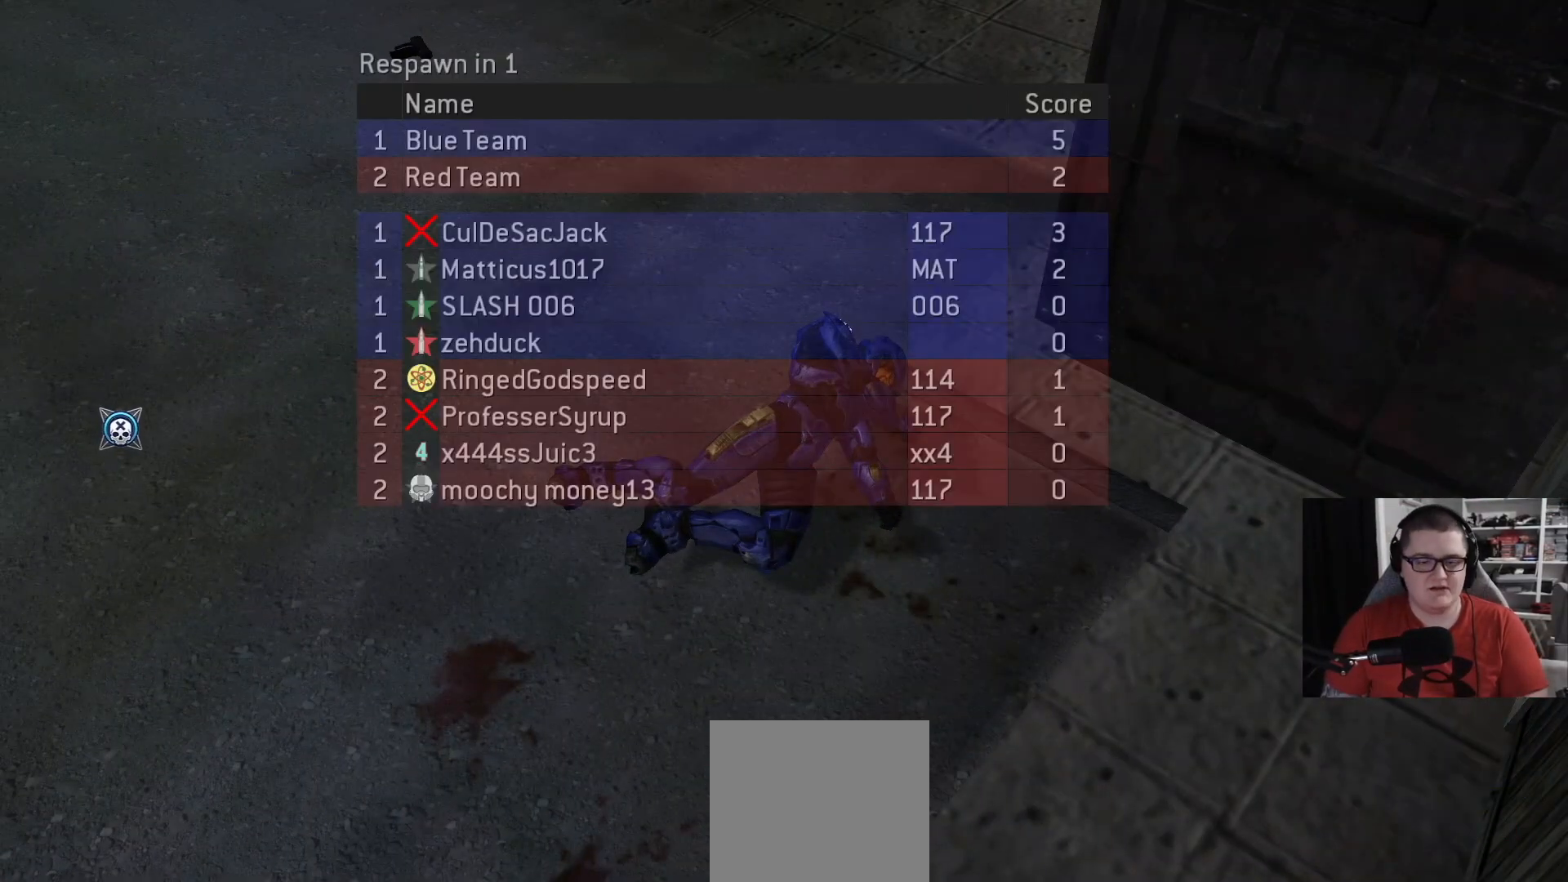
{"buttons": [], "left_stick": "up", "right_stick": "center", "events": [[375, "right_stick", "center"]]}
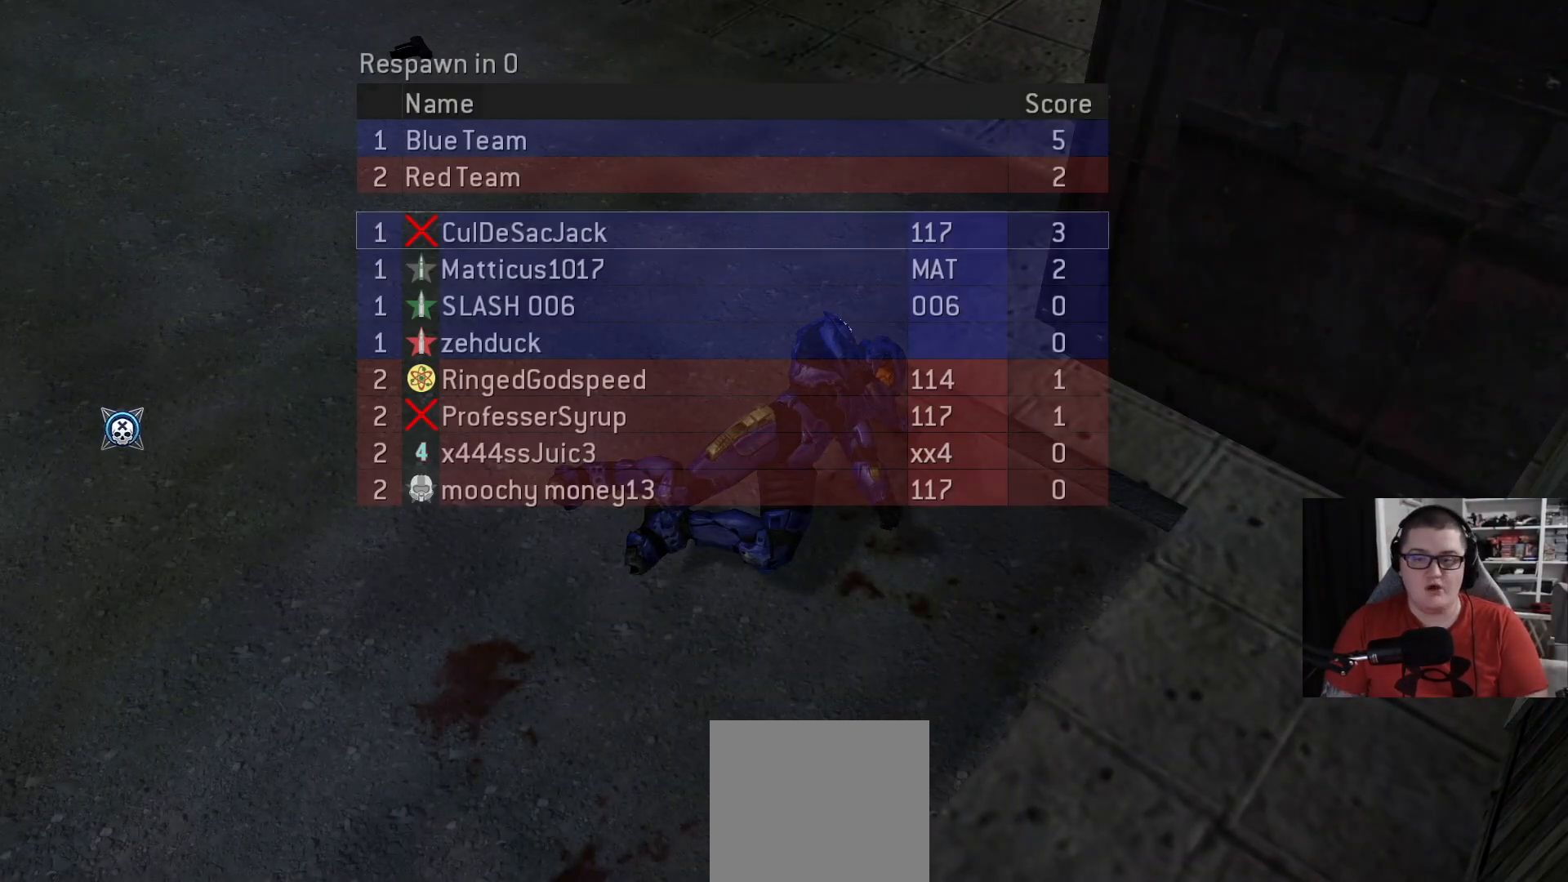
{"buttons": [], "left_stick": "up", "right_stick": "center", "events": []}
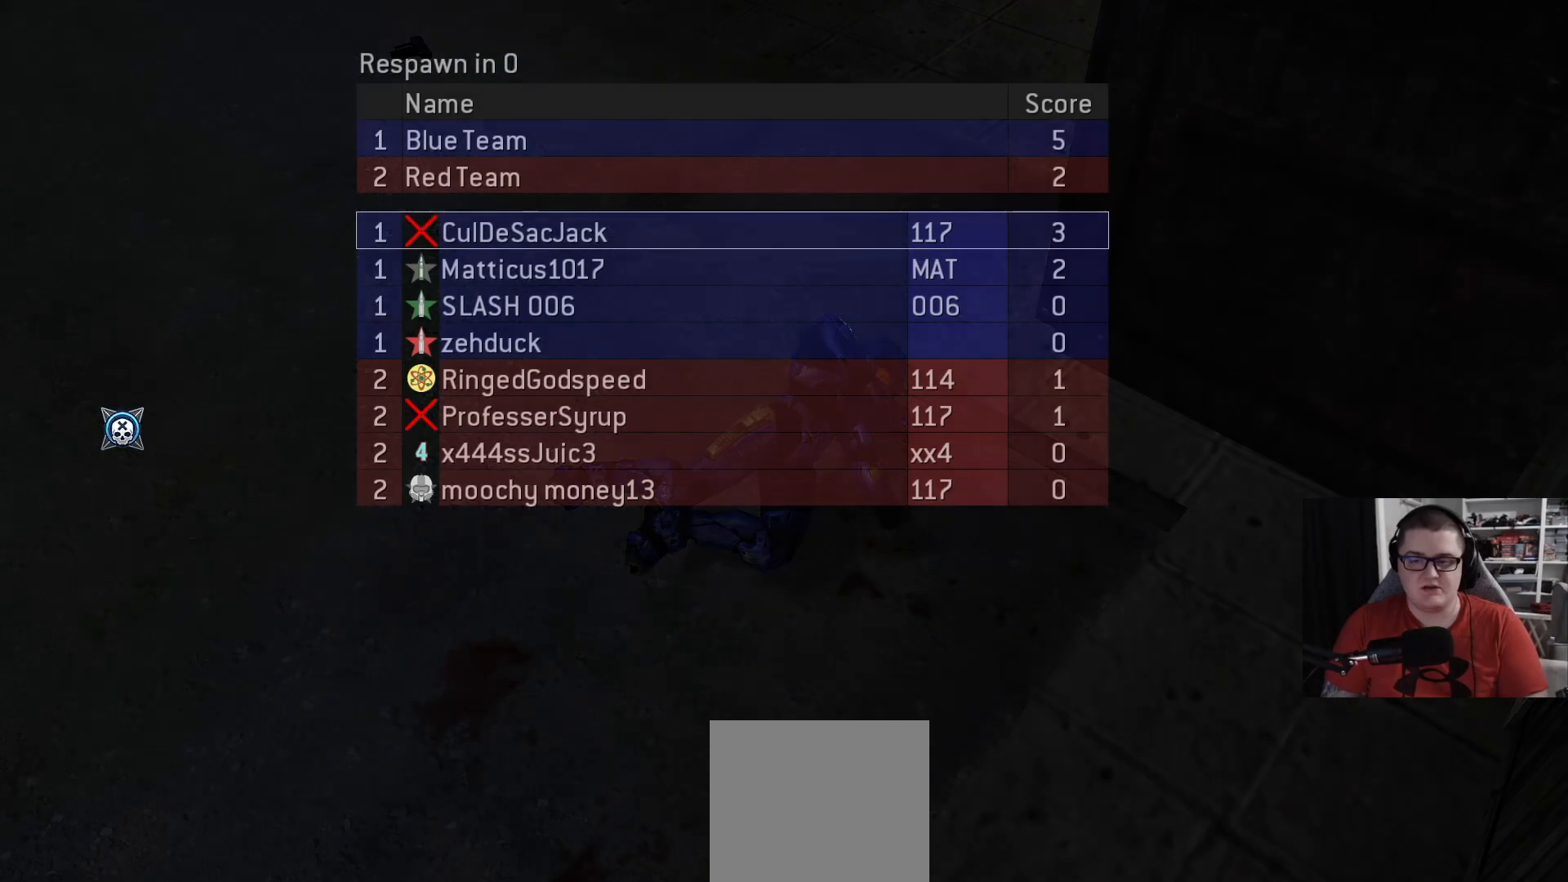
{"buttons": [], "left_stick": "up", "right_stick": "center", "events": []}
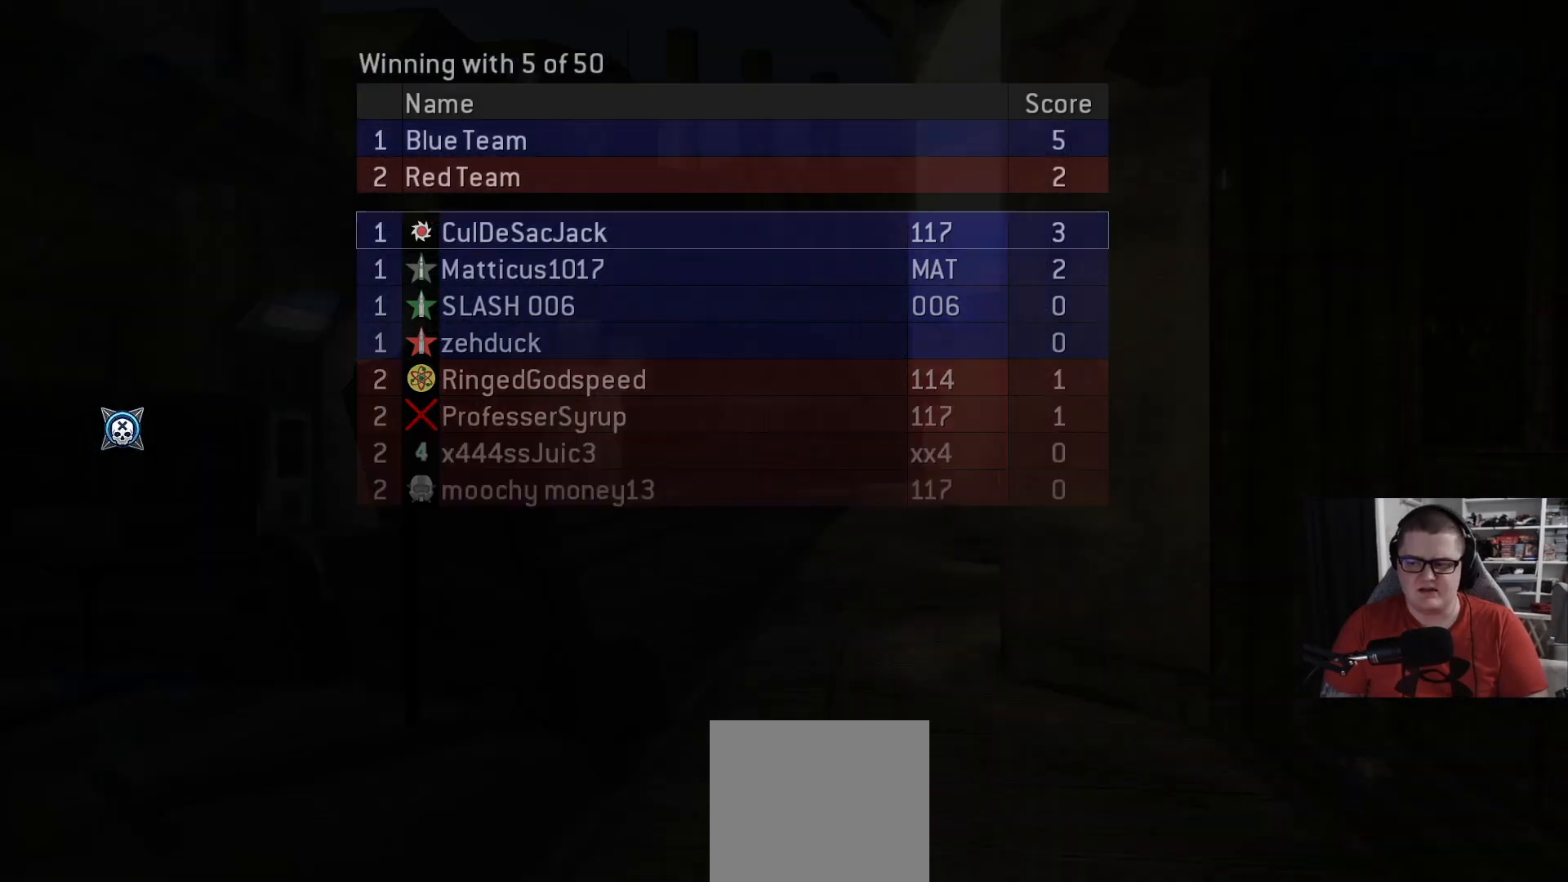
{"buttons": [], "left_stick": "up", "right_stick": "down", "events": [[376, "right_stick", "down"]]}
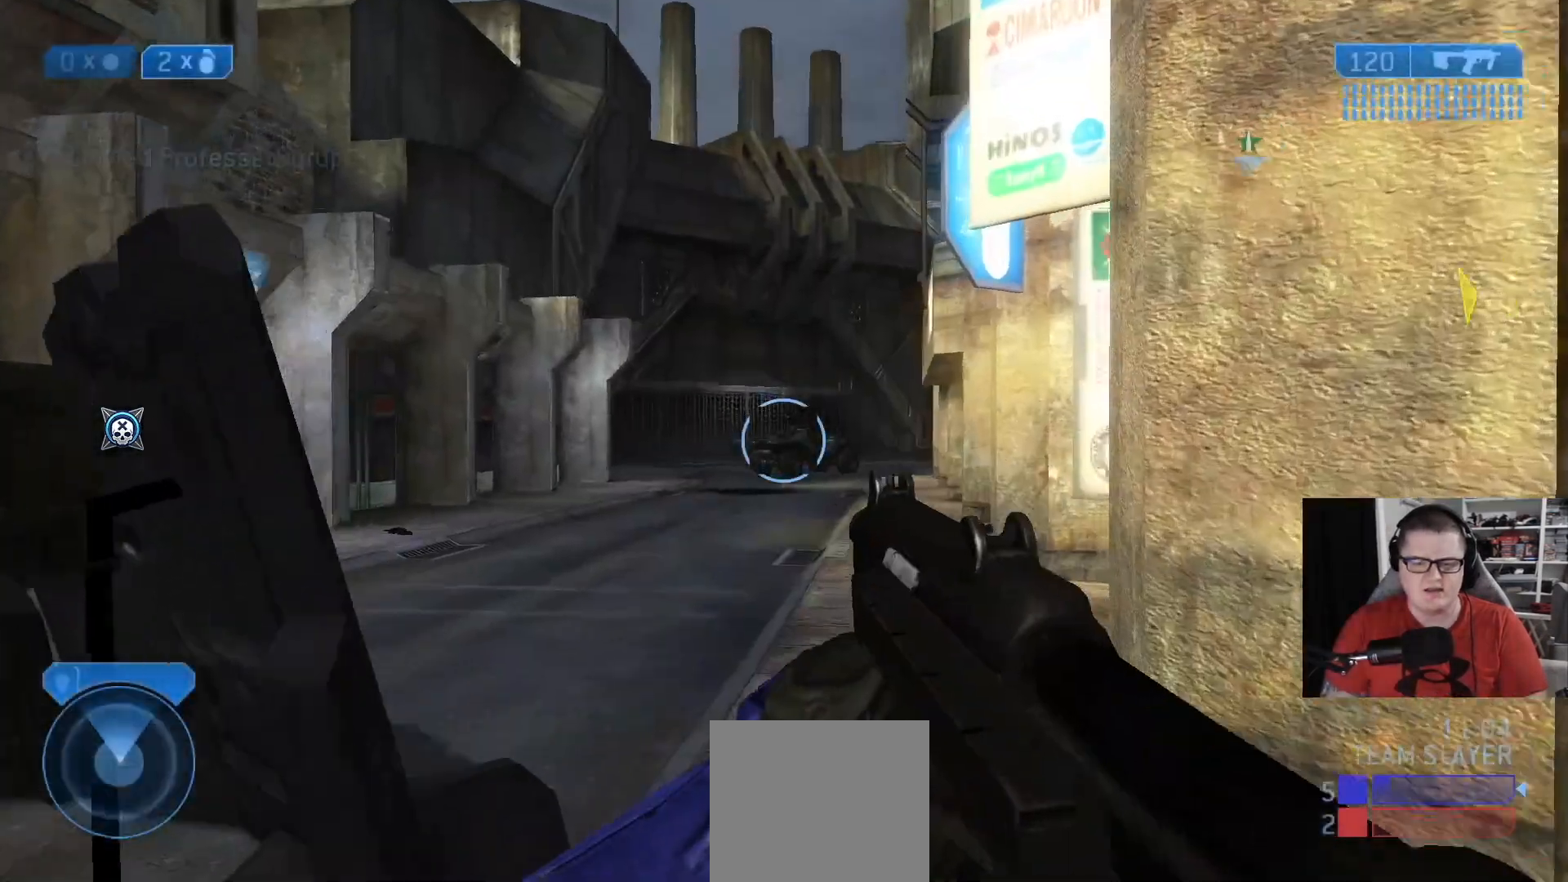
{"buttons": [], "left_stick": "up-left", "right_stick": "center", "events": [[83, "right_stick", "down-right"], [292, "left_stick", "up-left"], [375, "right_stick", "center"]]}
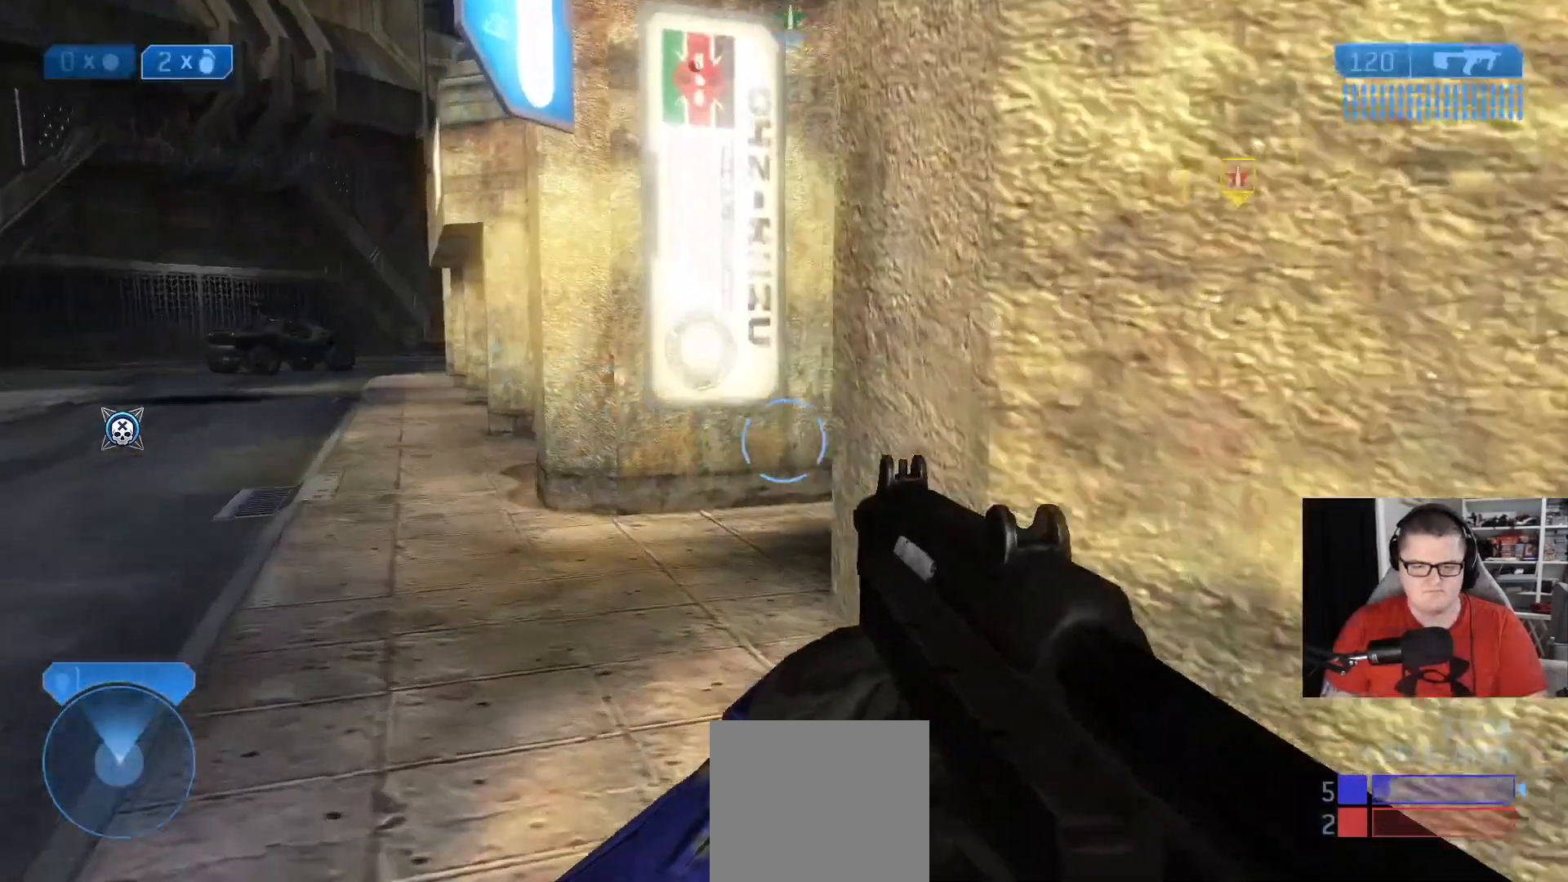
{"buttons": [], "left_stick": "up-left", "right_stick": "right", "events": [[292, "right_stick", "right"]]}
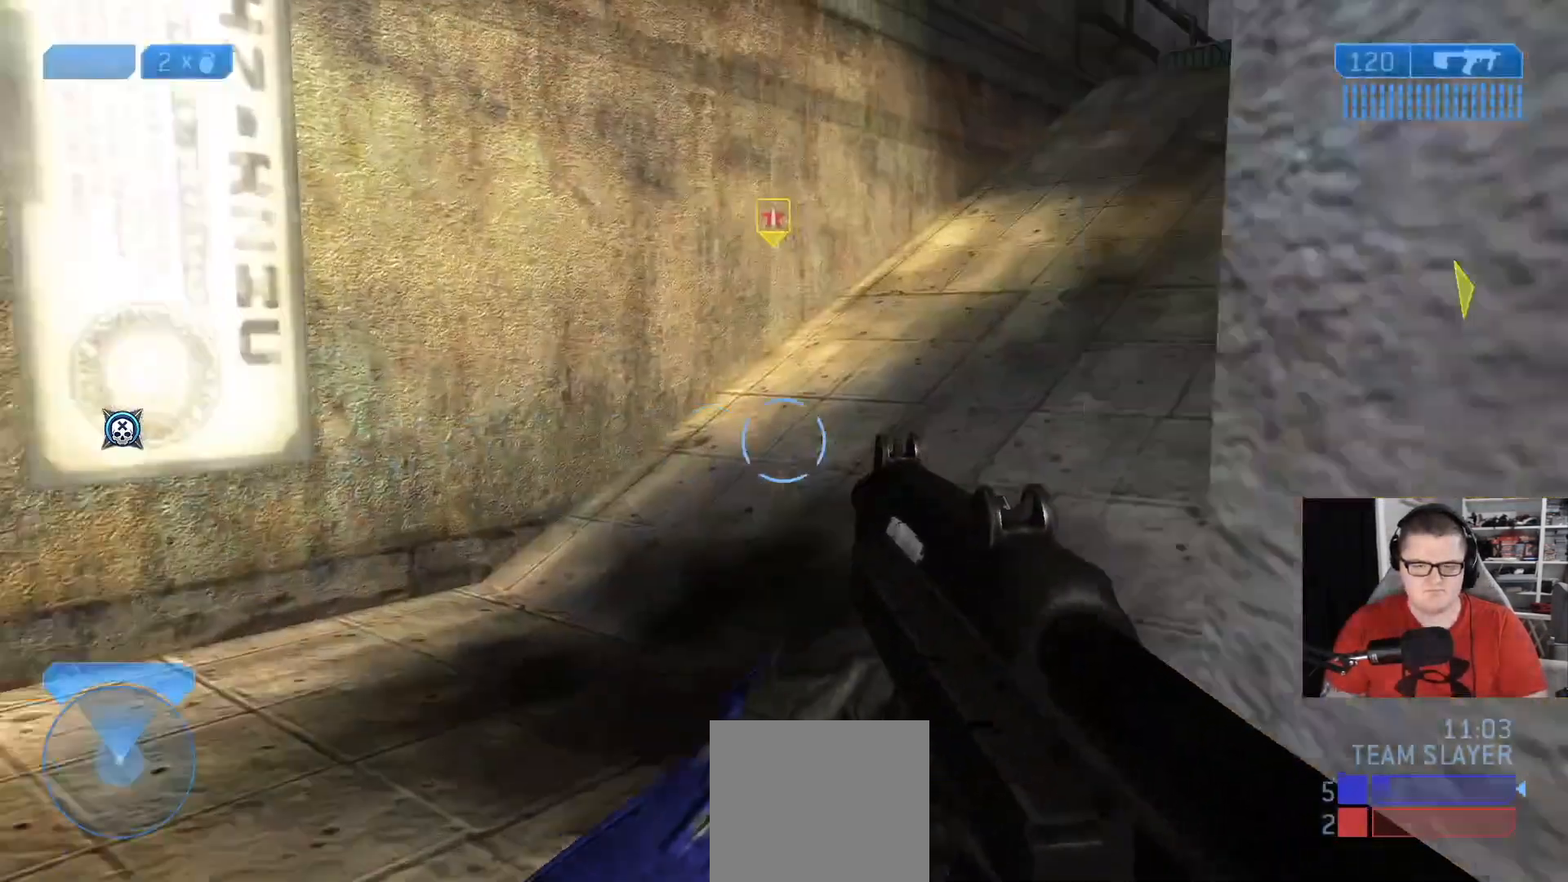
{"buttons": [], "left_stick": "up", "right_stick": "up-right", "events": [[42, "right_stick", "up-right"], [417, "left_stick", "up"]]}